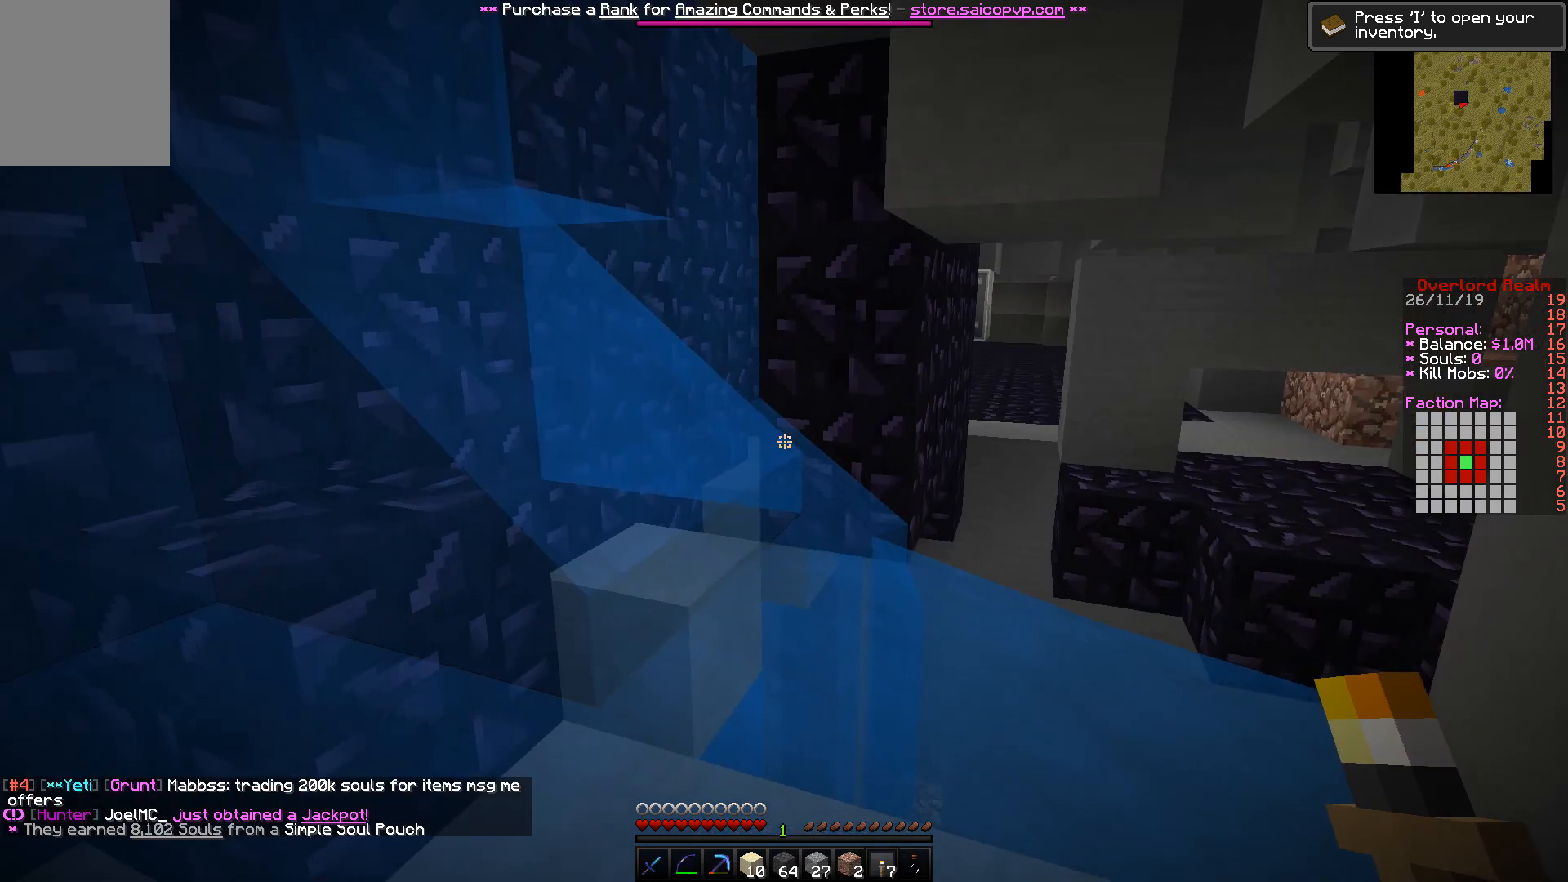
Gameplay with keyboard and mouse; each line is a JSON object with the keys and mouse buttons held at the frame after it. "events" lists presses ("down") and releases ("up") of "a", "d", "s", "w", "mouse_left" and "mouse_right" between this image and that frame as [ms after this image, input, new state], when the widget could be followed in between. "mouse_left", "mouse_right" = the "left", "right" buttons of the "mouse" list. No other keys are recorded. Fast repeated clicks can show as one long hold. Mouse movement is not recorded.
{"keys": ["w"], "mouse": [], "events": [[467, "w", "down"]]}
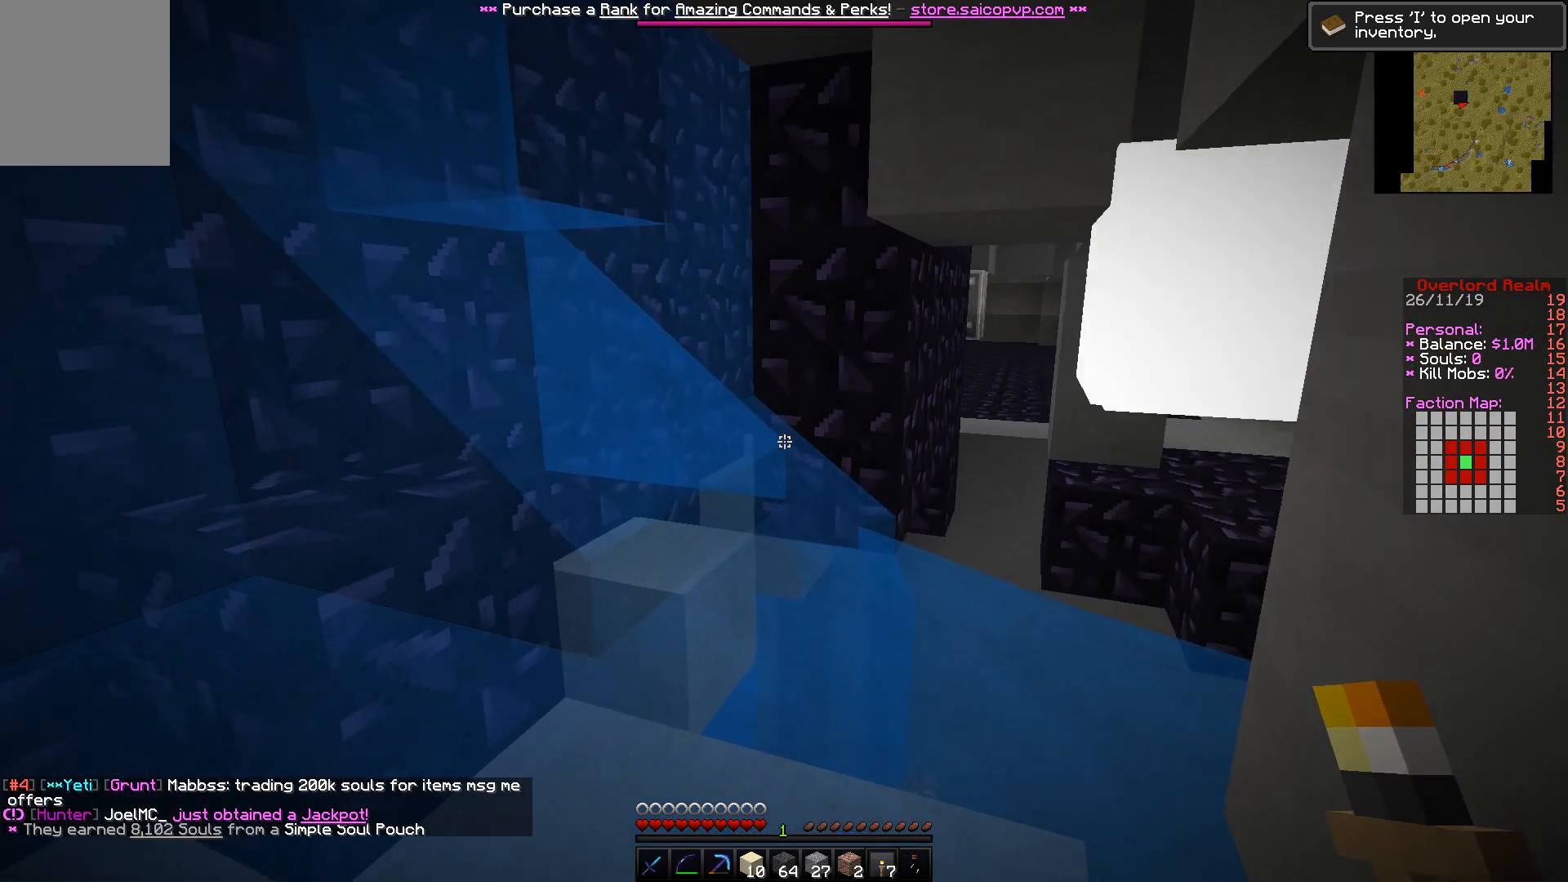
{"keys": [], "mouse": [], "events": [[183, "w", "up"]]}
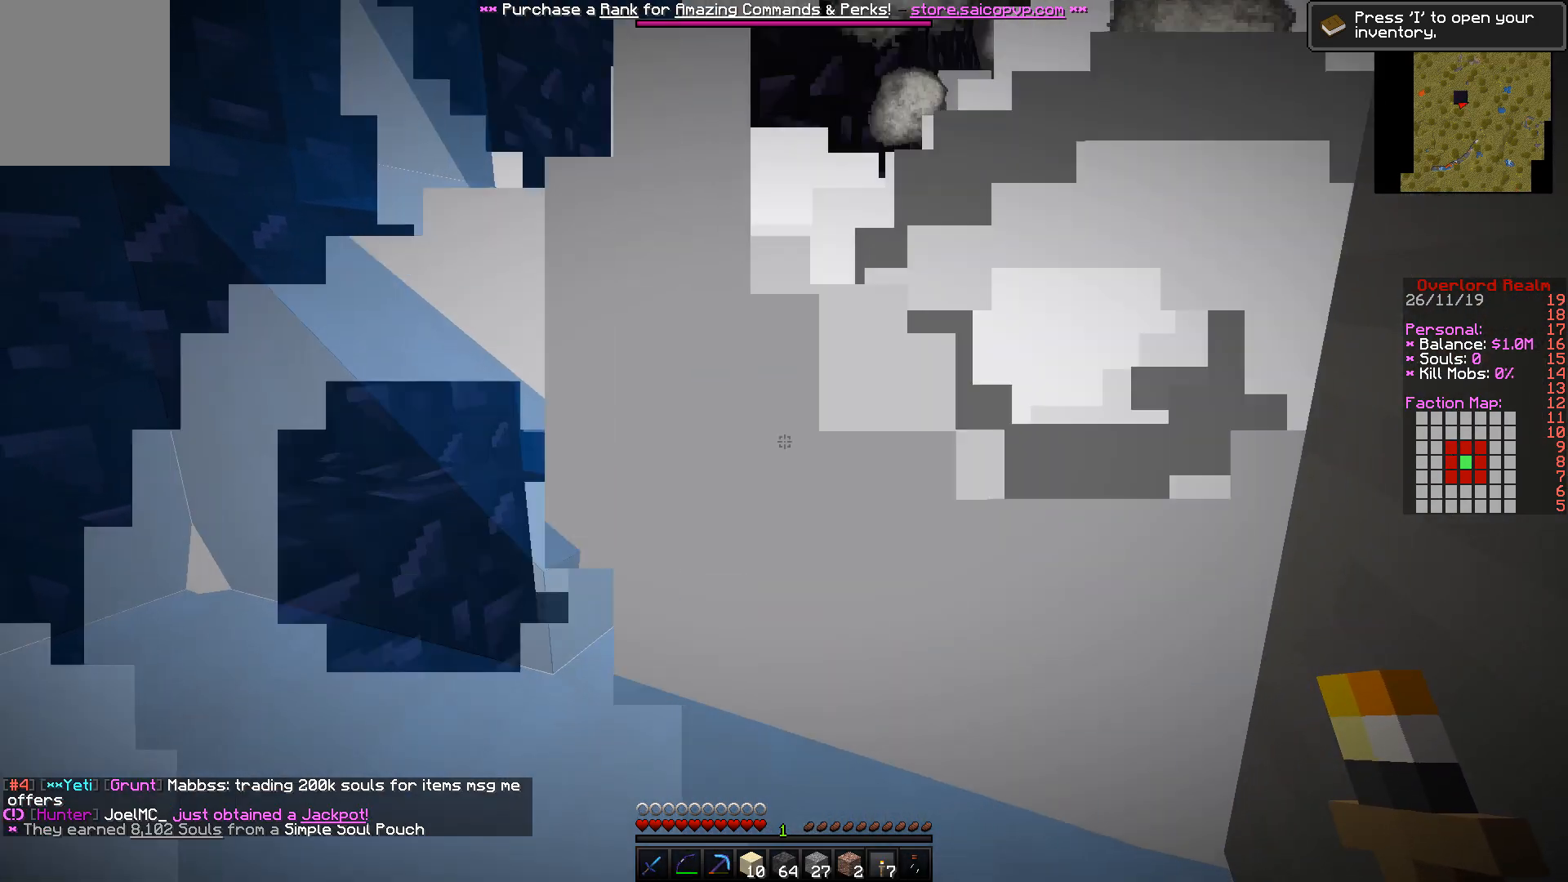
{"keys": [], "mouse": [], "events": []}
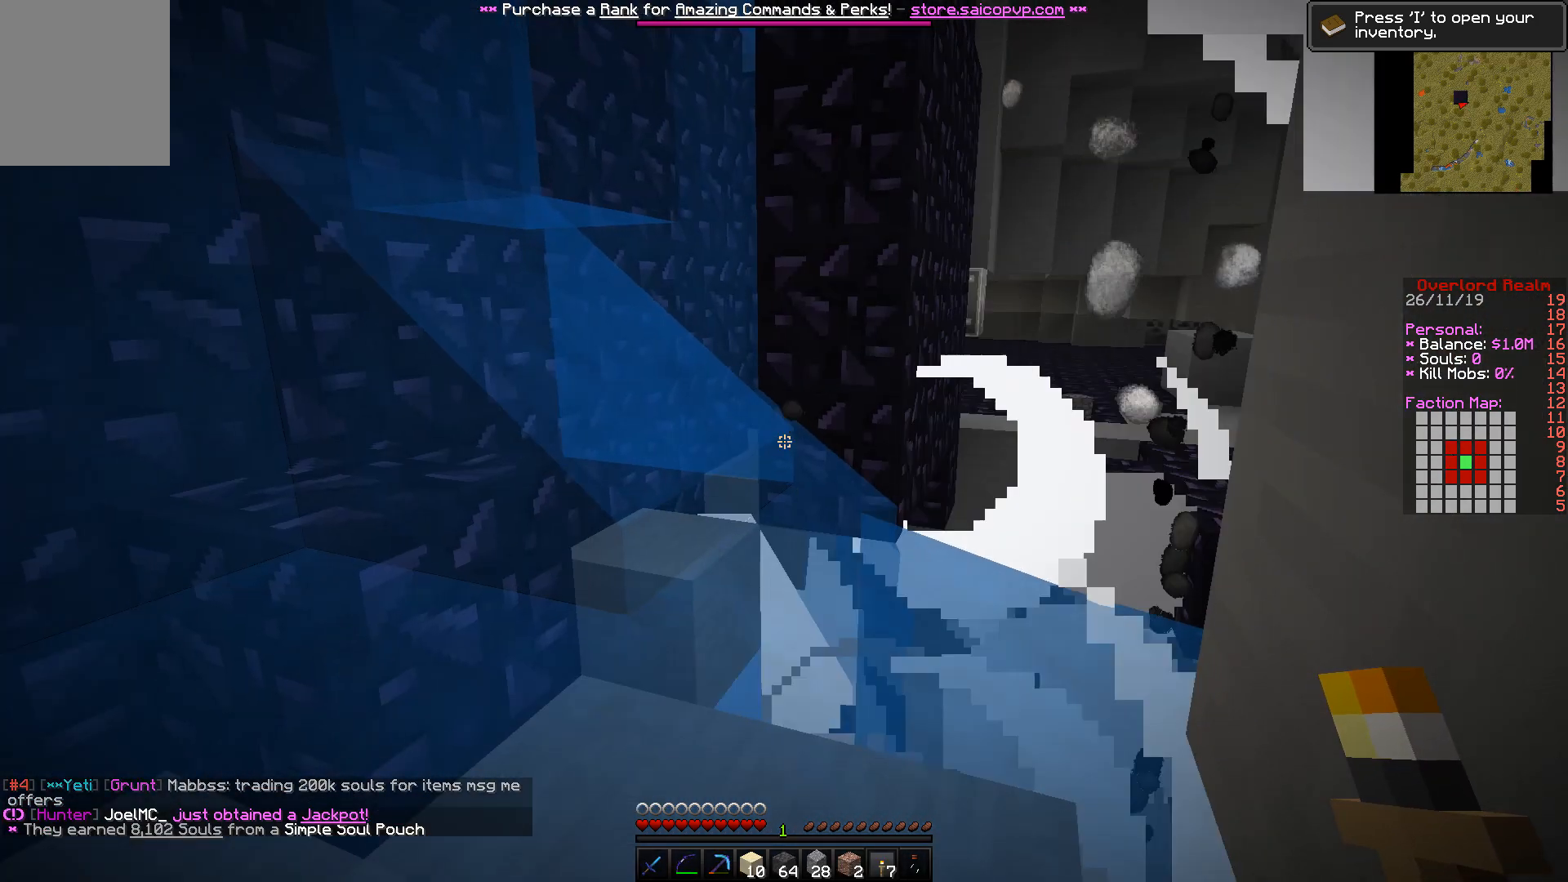
{"keys": ["a", "w"], "mouse": [], "events": [[267, "w", "down"], [317, "a", "down"]]}
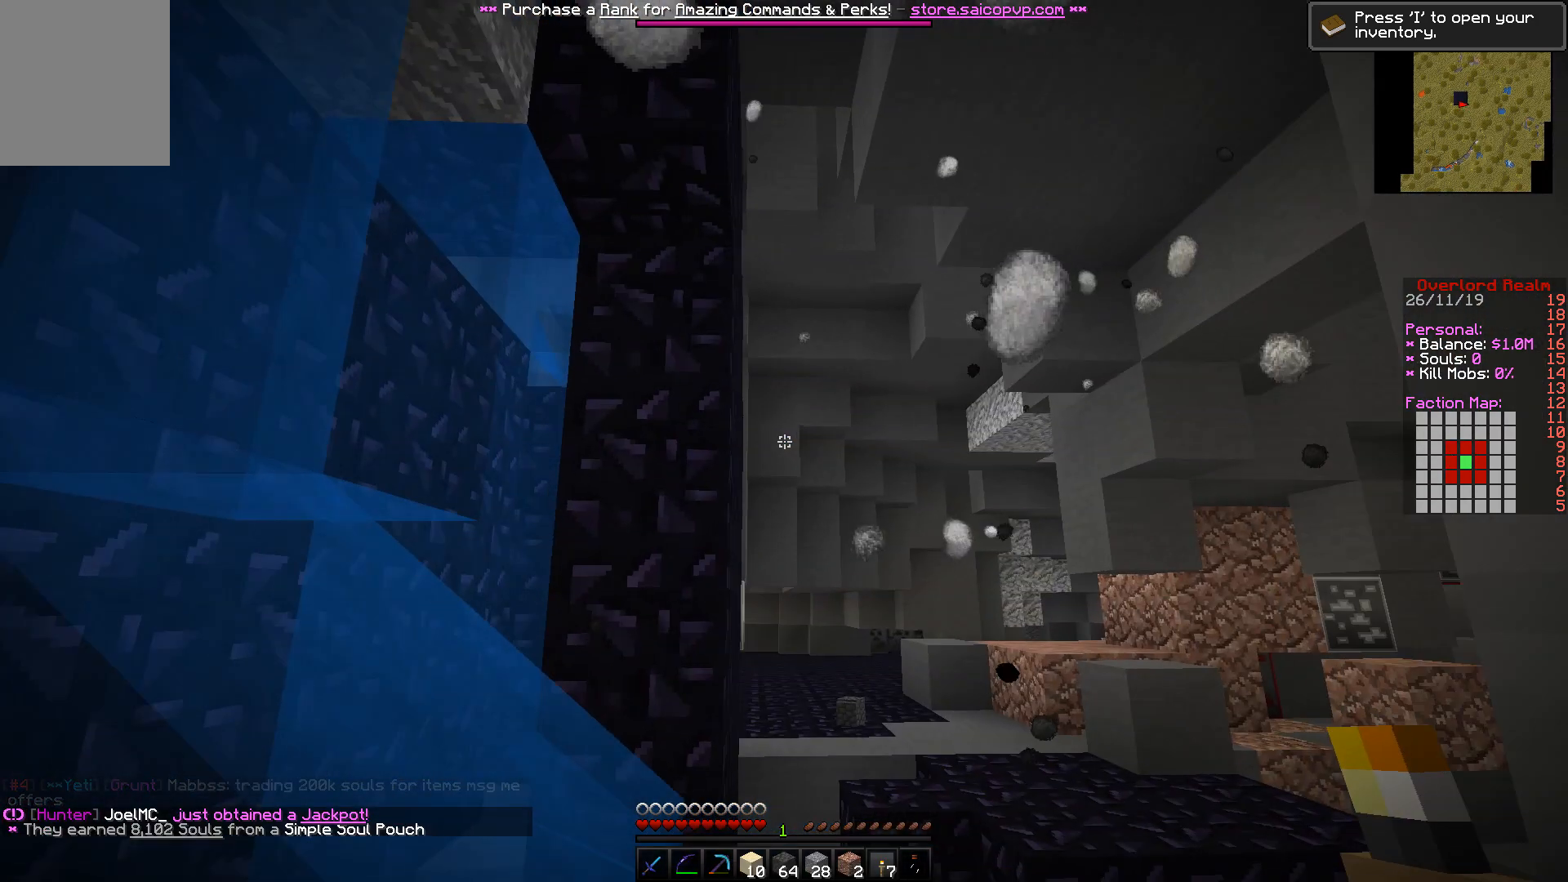
{"keys": [], "mouse": [], "events": [[50, "w", "up"], [100, "a", "up"]]}
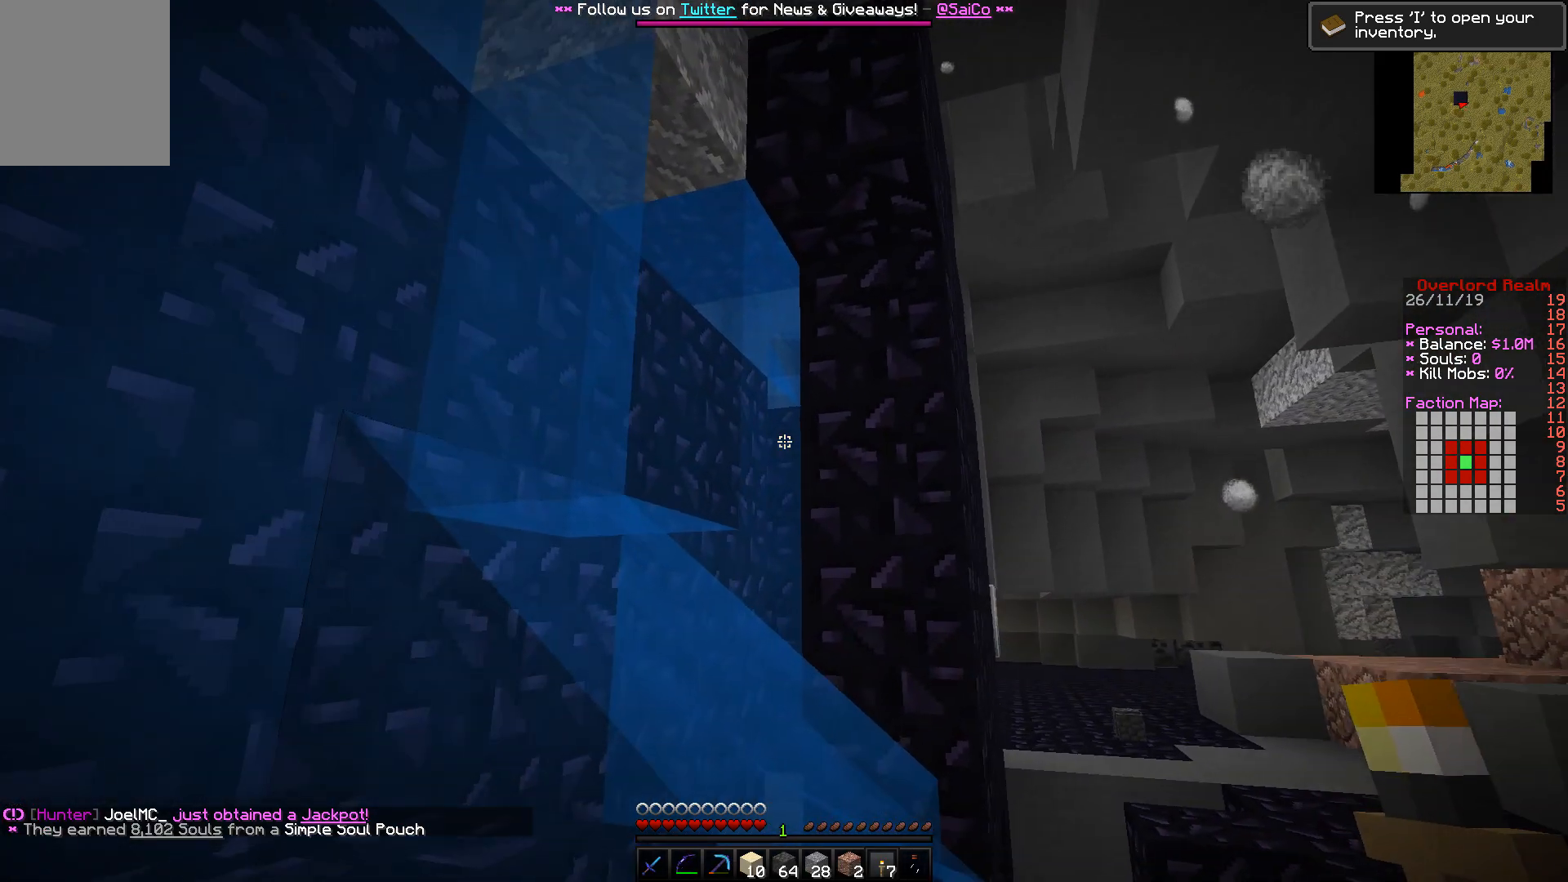
{"keys": [], "mouse": [], "events": [[100, "d", "down"], [350, "d", "up"]]}
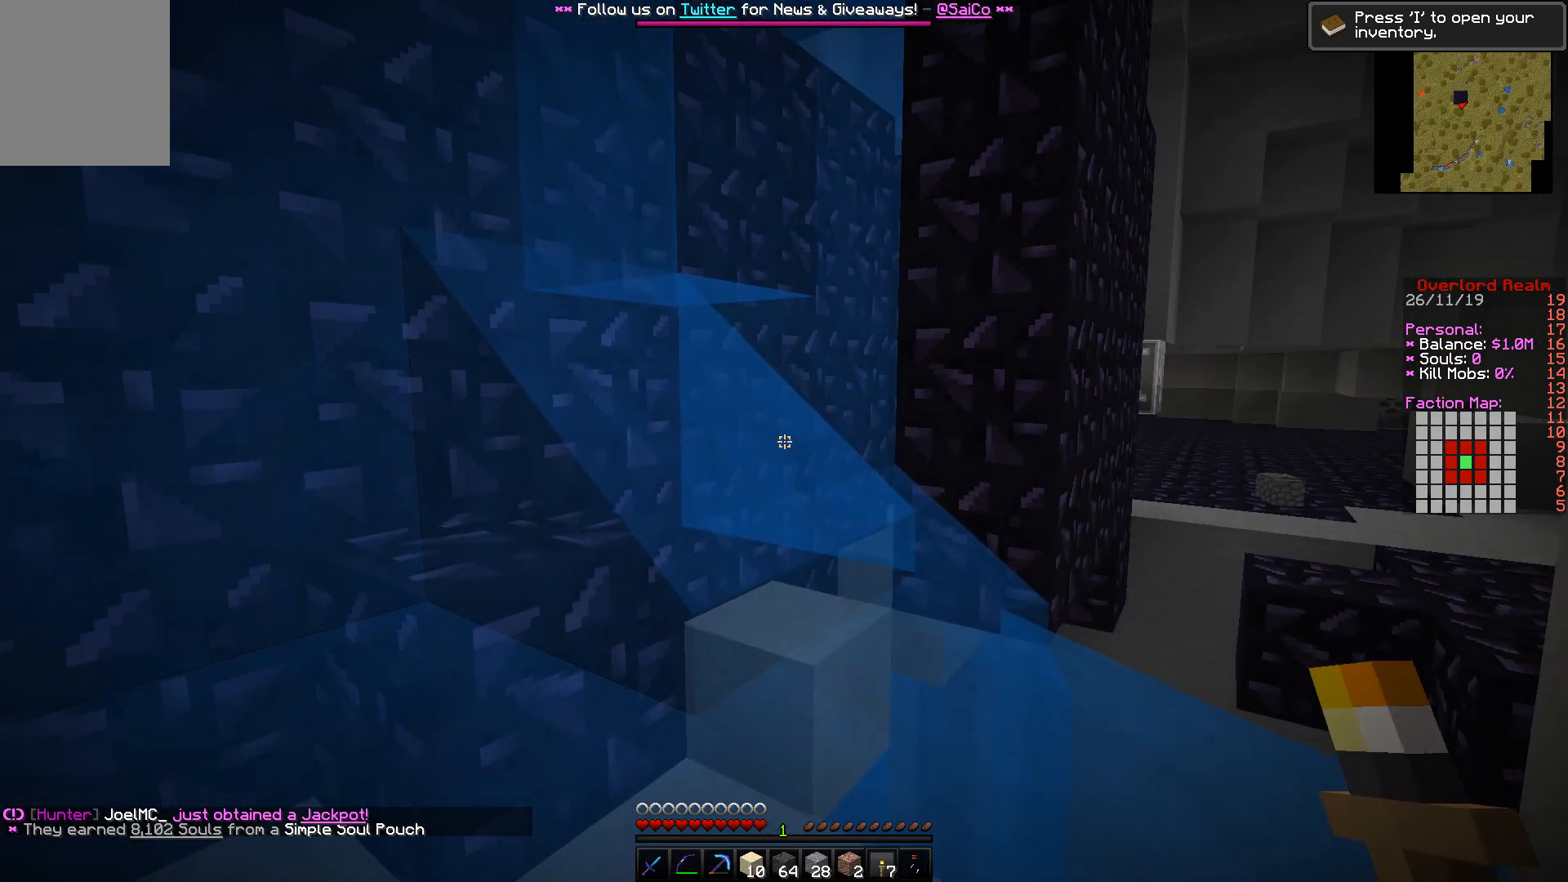
{"keys": [], "mouse": [], "events": [[167, "w", "down"], [450, "w", "up"]]}
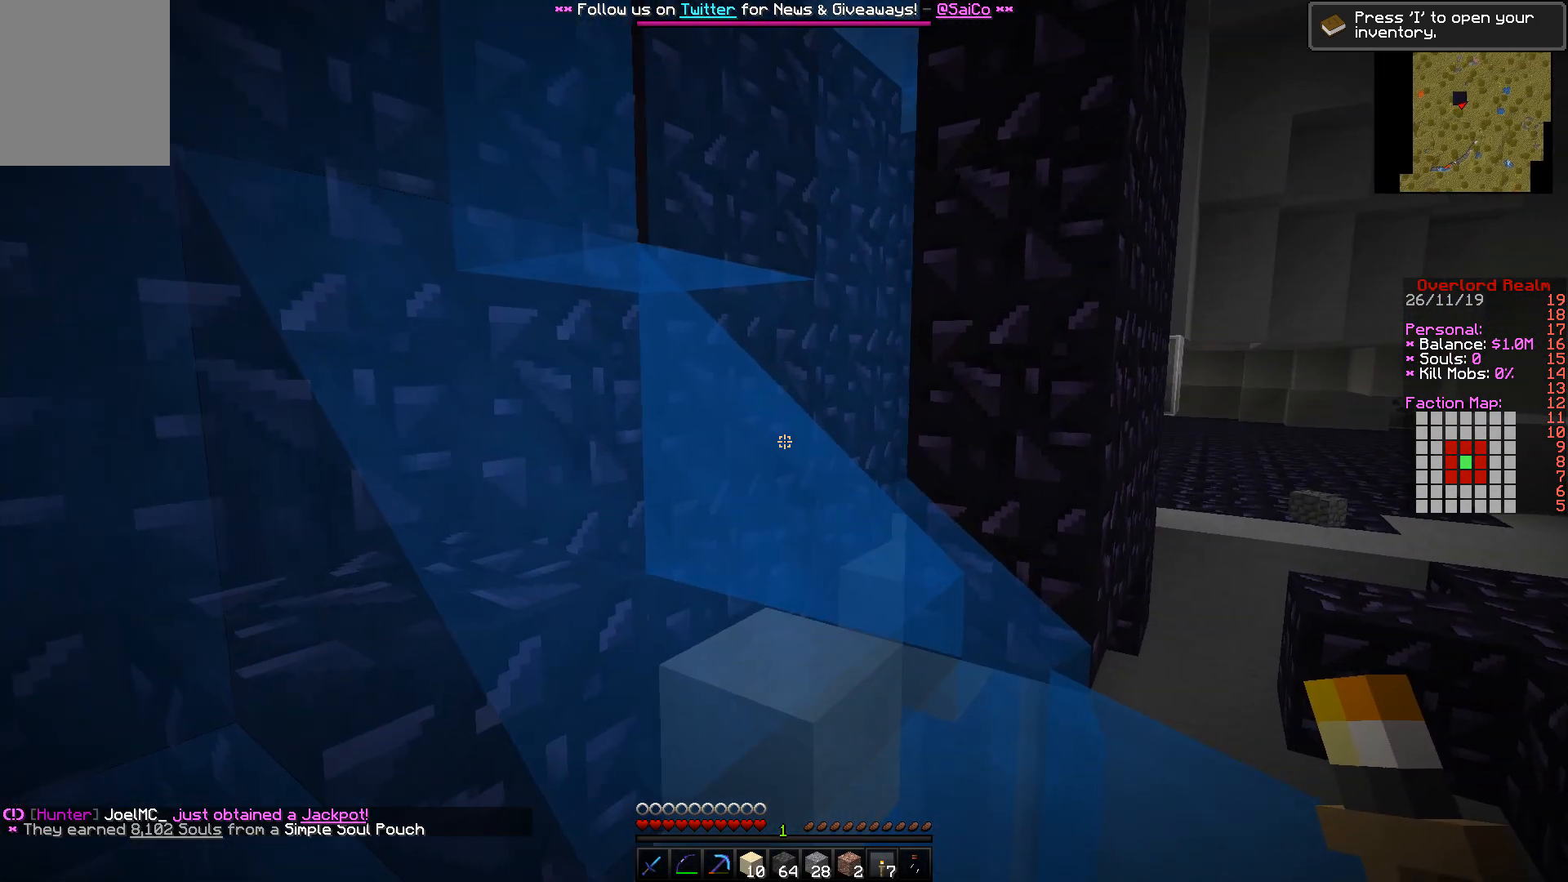
{"keys": [], "mouse": [], "events": [[100, "d", "down"], [333, "d", "up"]]}
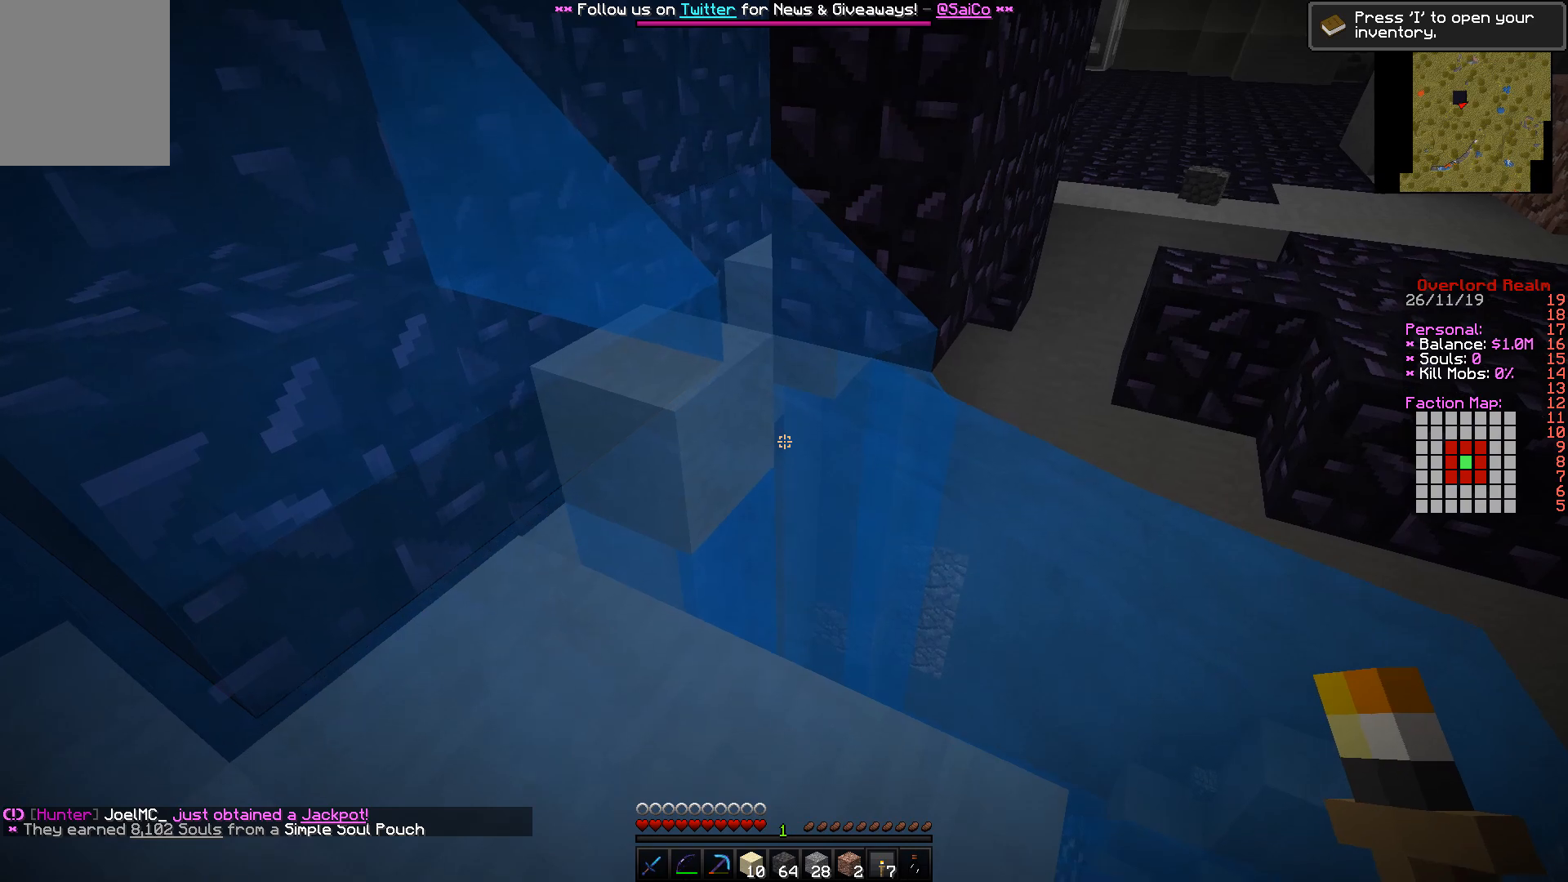
{"keys": [], "mouse": [], "events": [[217, "d", "down"], [217, "w", "down"], [500, "d", "up"], [500, "w", "up"]]}
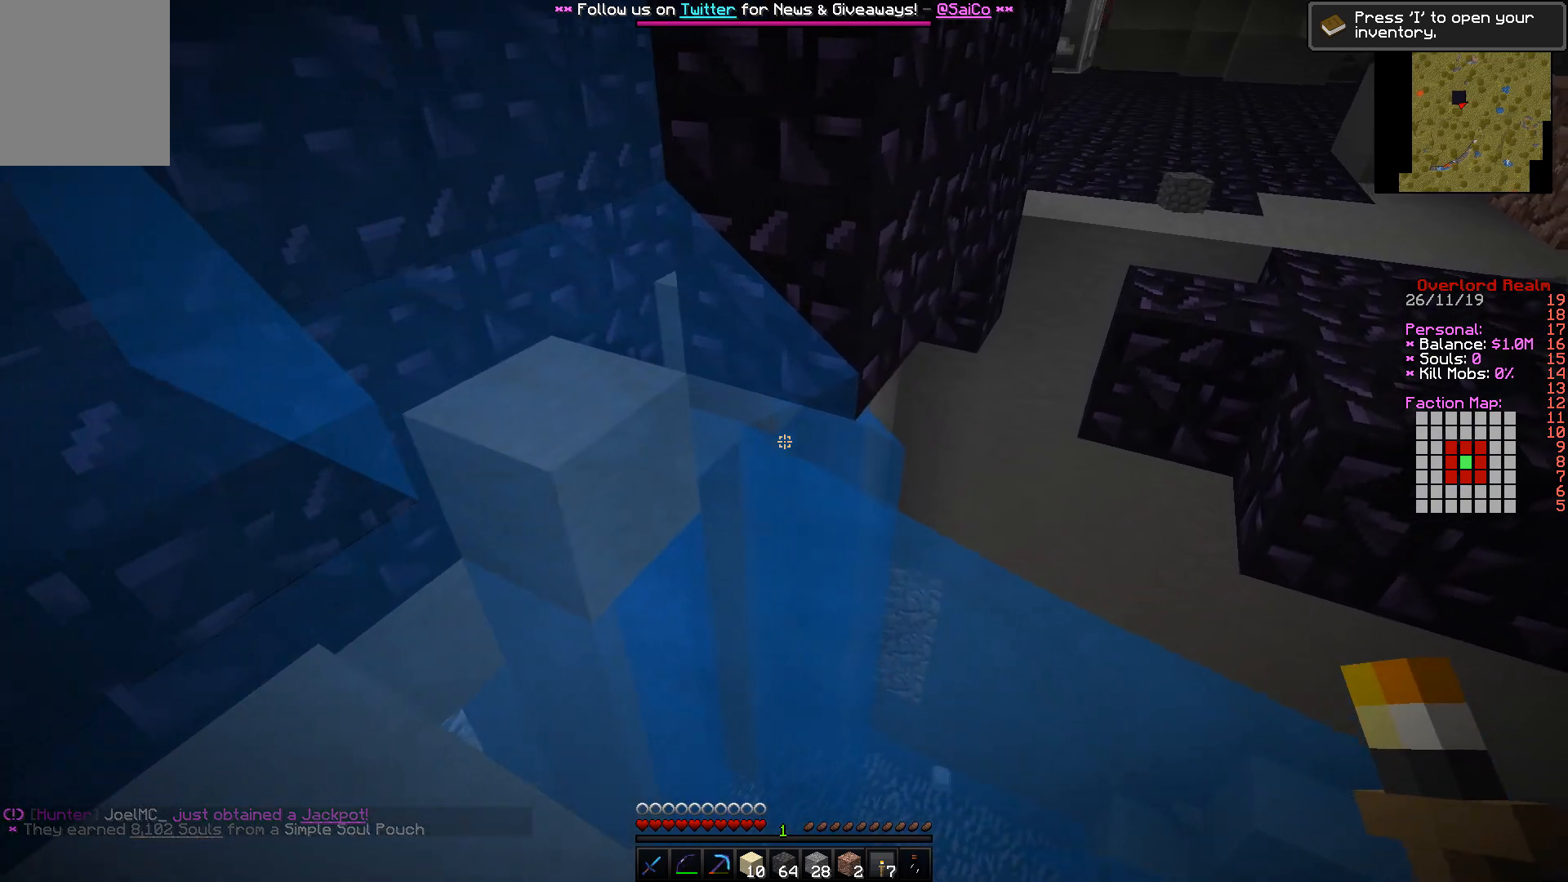
{"keys": [], "mouse": [], "events": []}
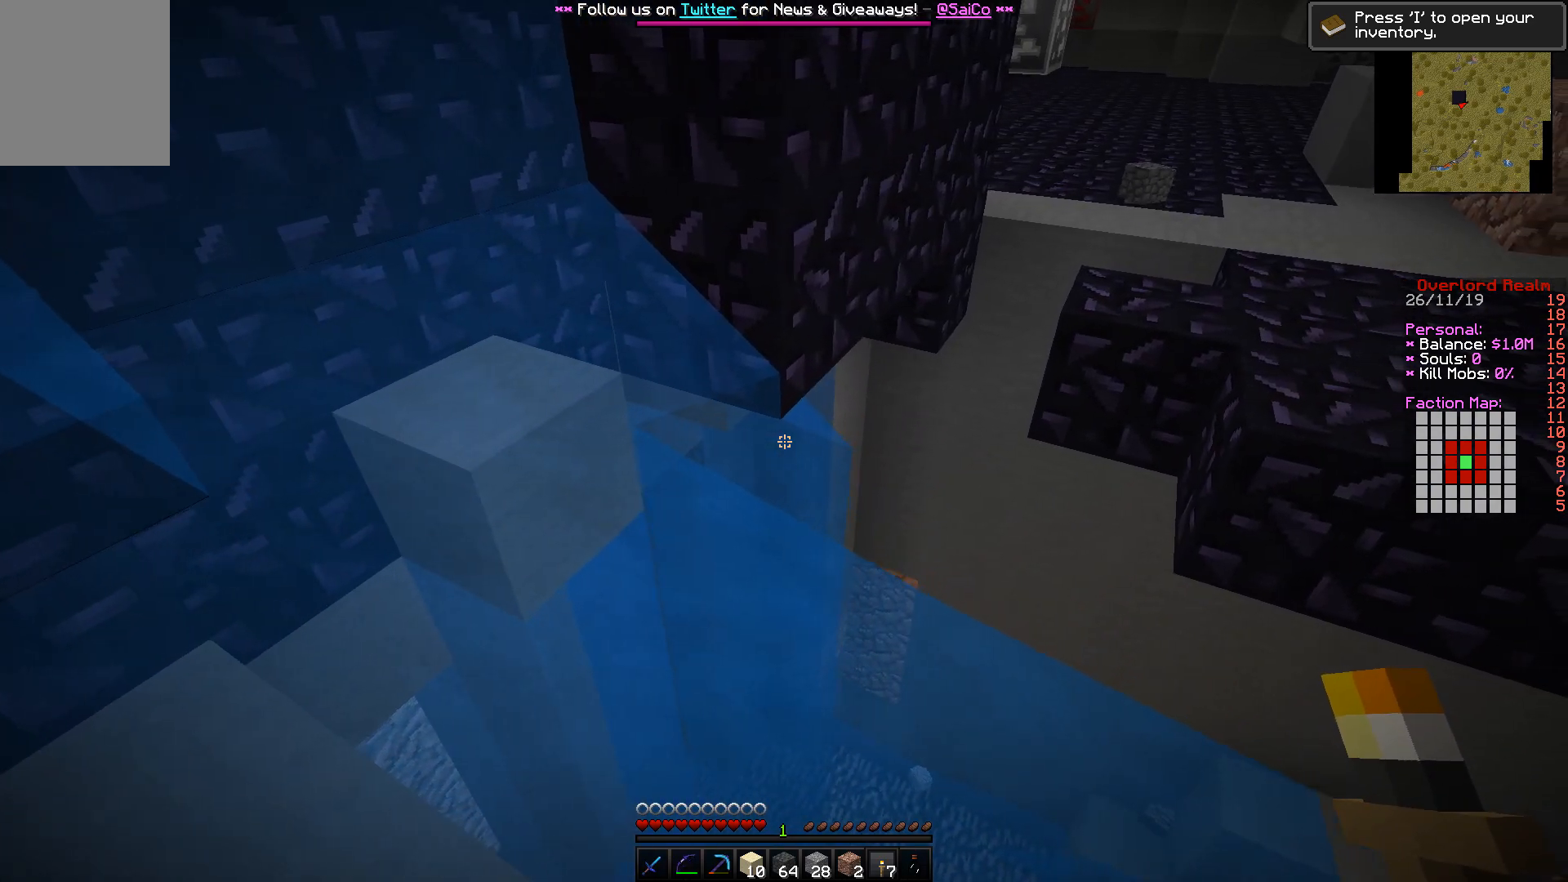
{"keys": [], "mouse": [], "events": []}
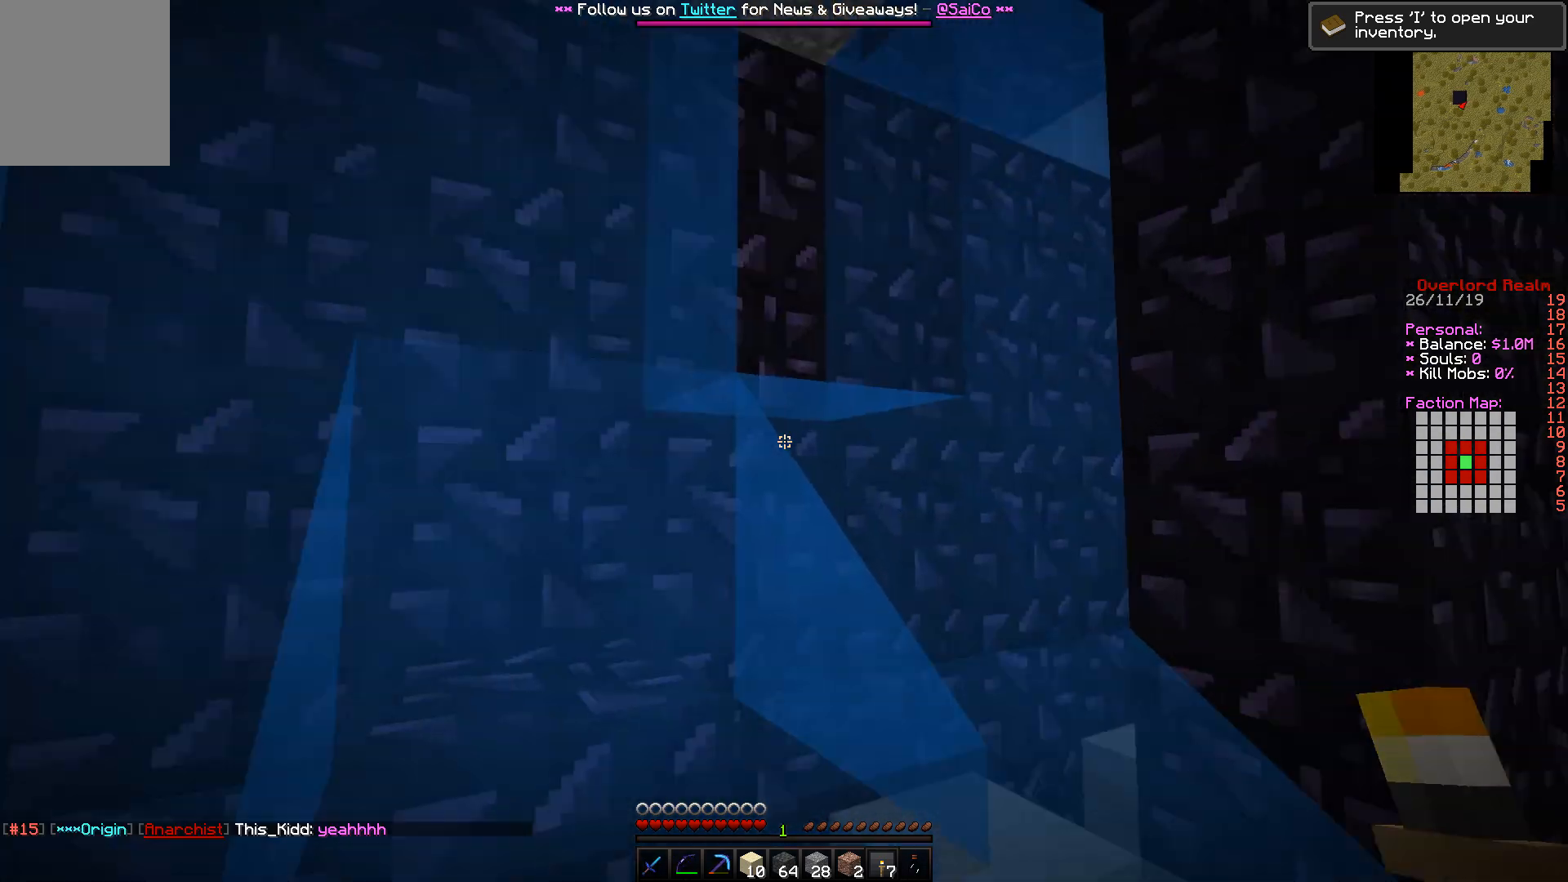
{"keys": [], "mouse": [], "events": []}
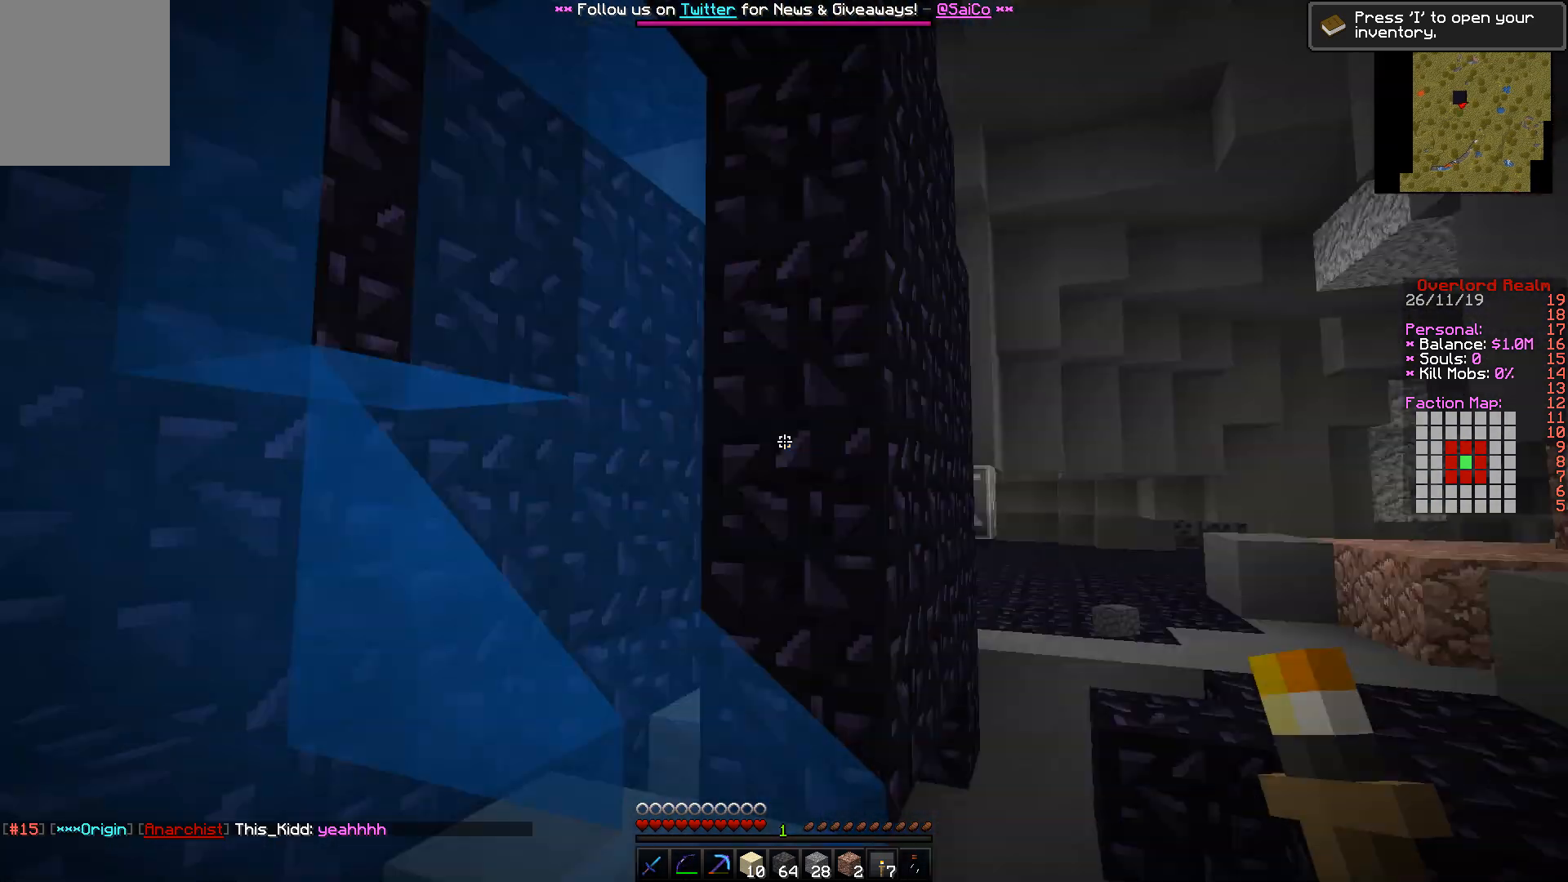
{"keys": [], "mouse": [], "events": []}
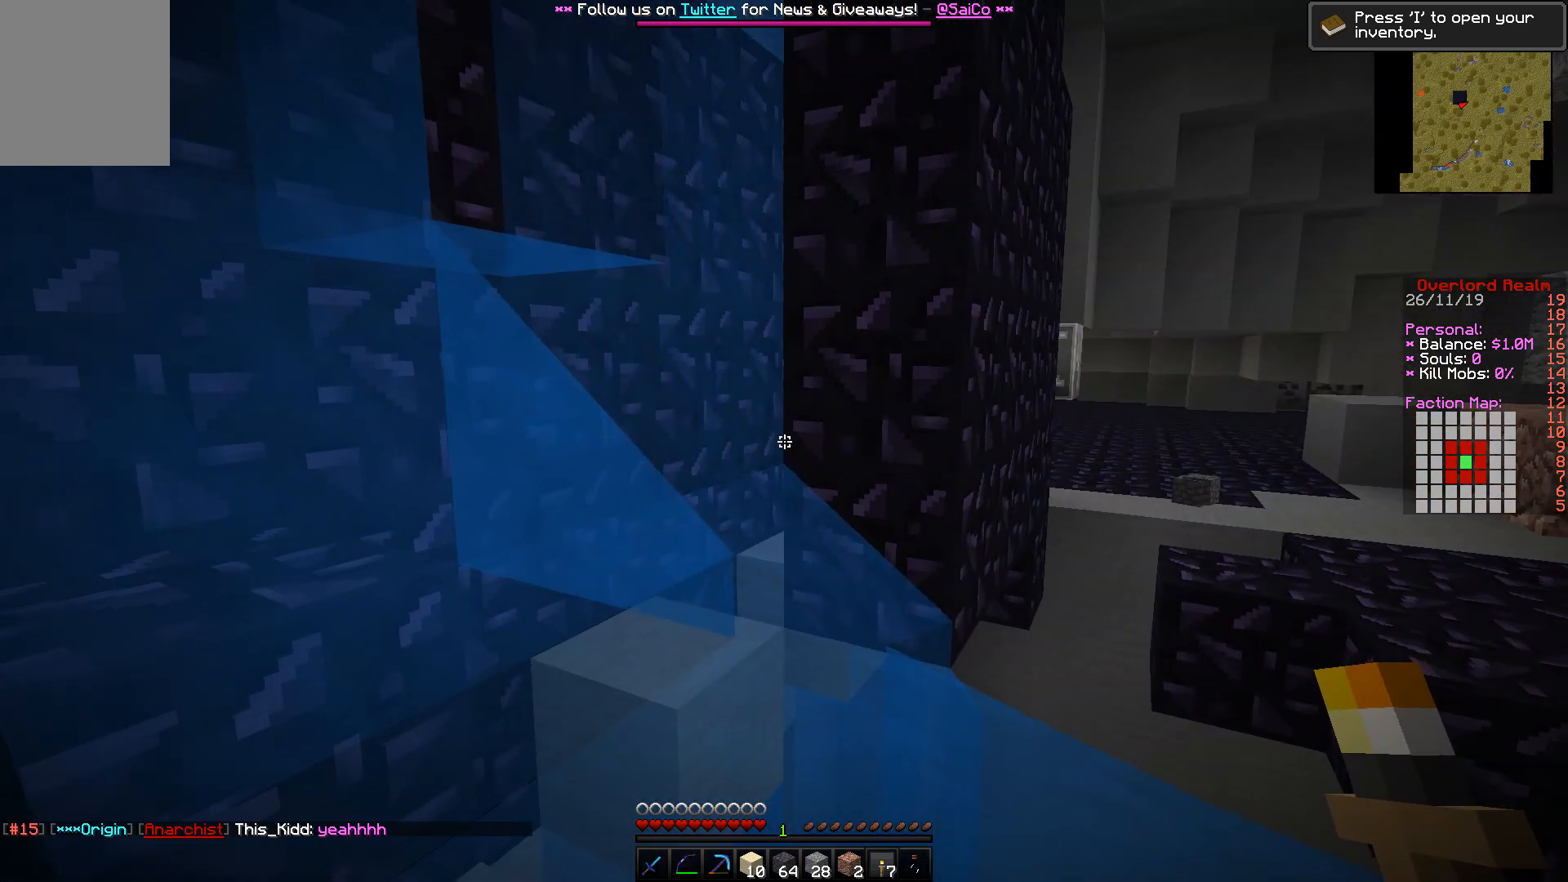
{"keys": ["d", "w"], "mouse": [], "events": [[233, "w", "down"], [283, "d", "down"]]}
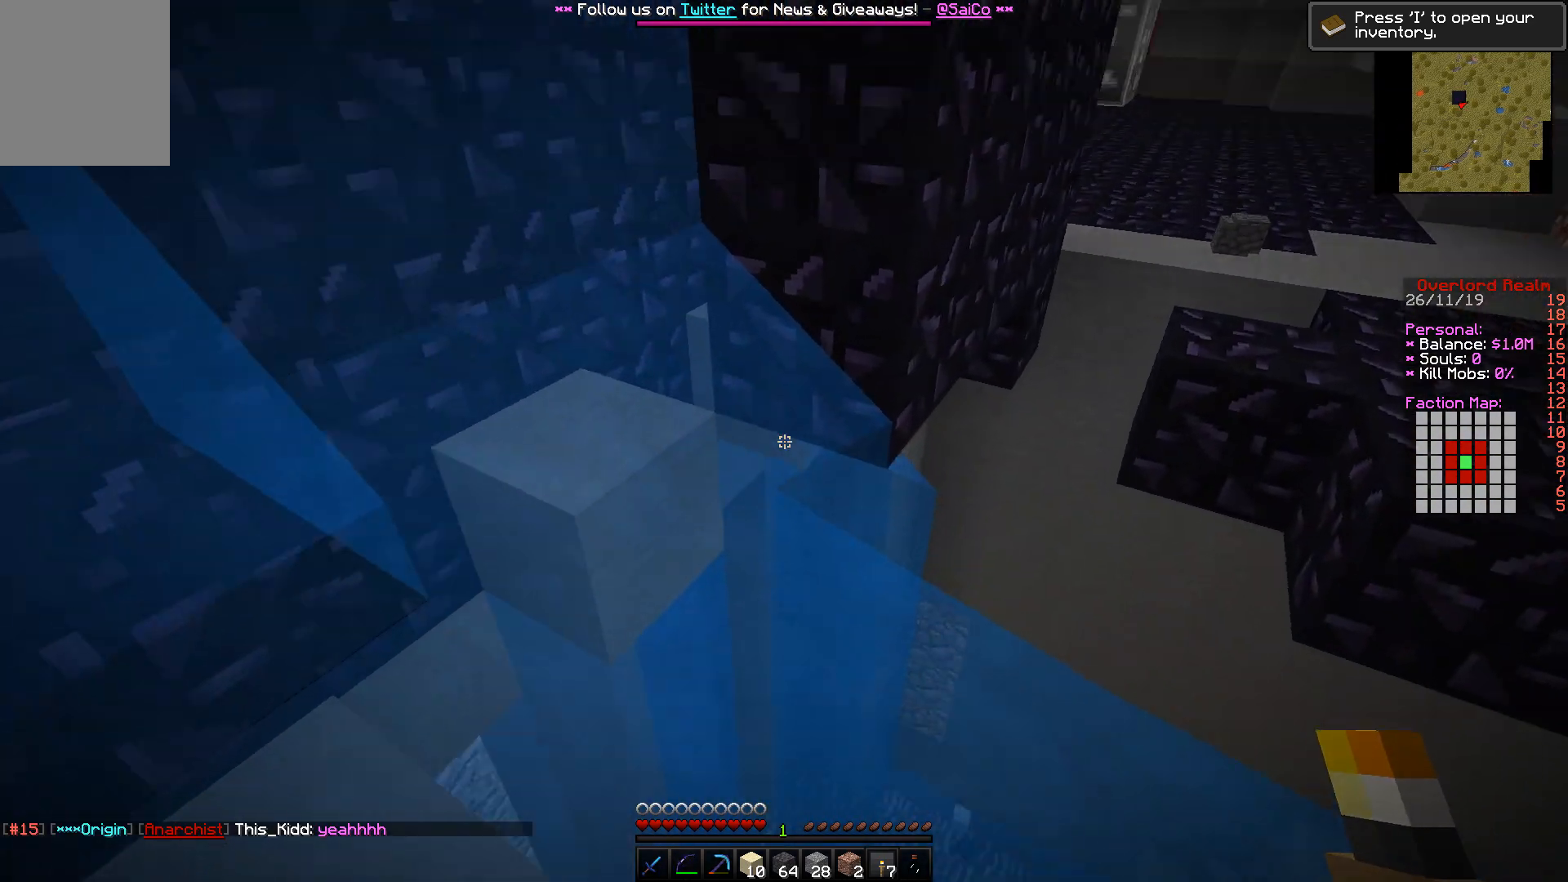
{"keys": ["w"], "mouse": [], "events": [[83, "d", "up"]]}
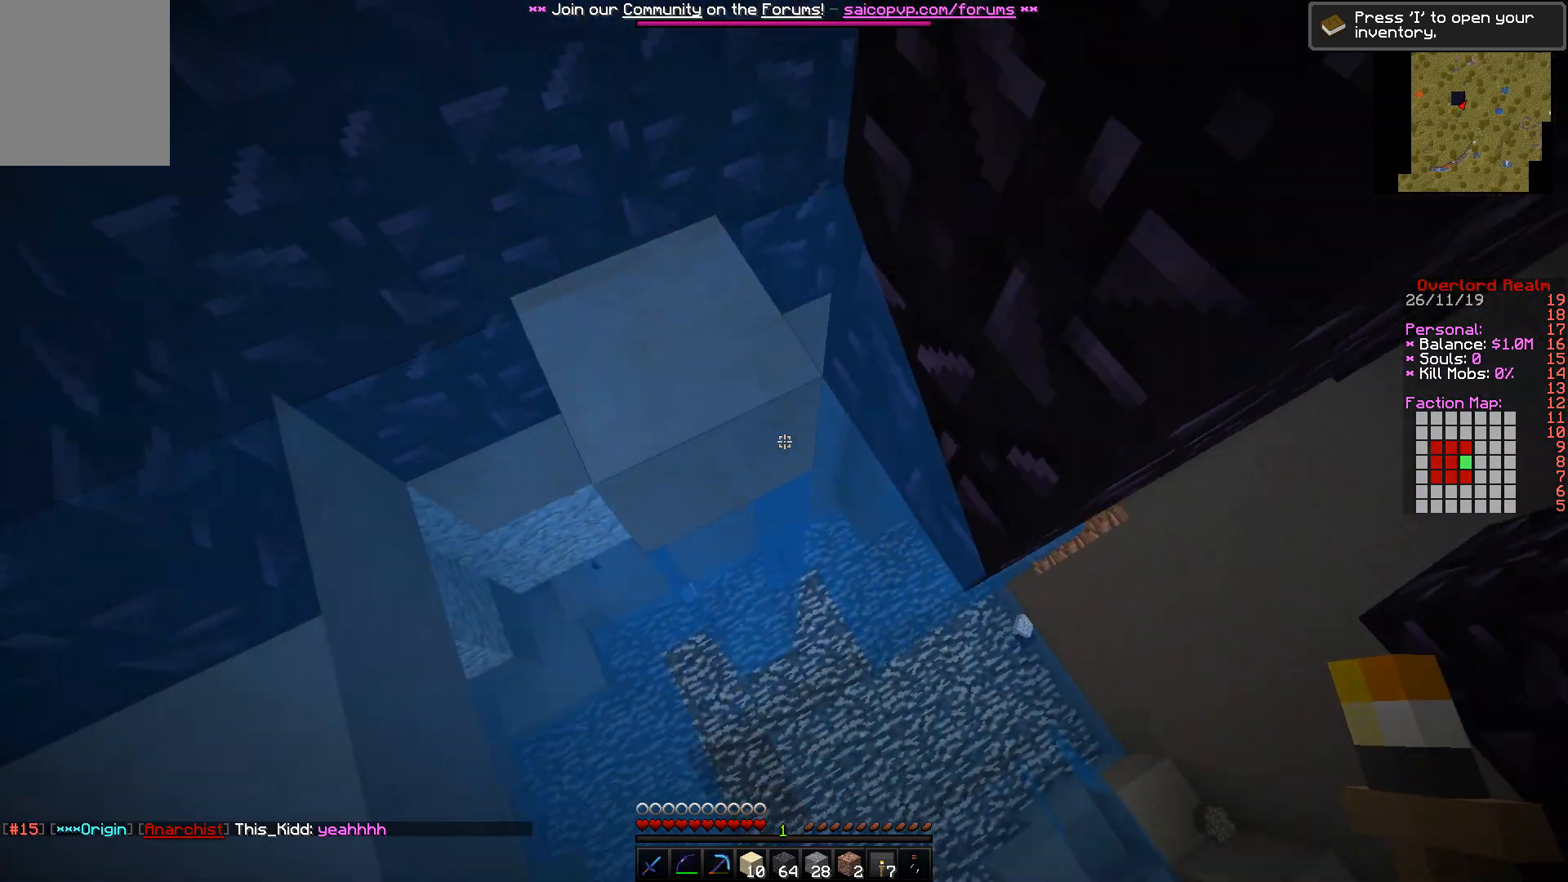
{"keys": [], "mouse": [], "events": [[50, "a", "down"], [233, "a", "up"], [433, "w", "up"]]}
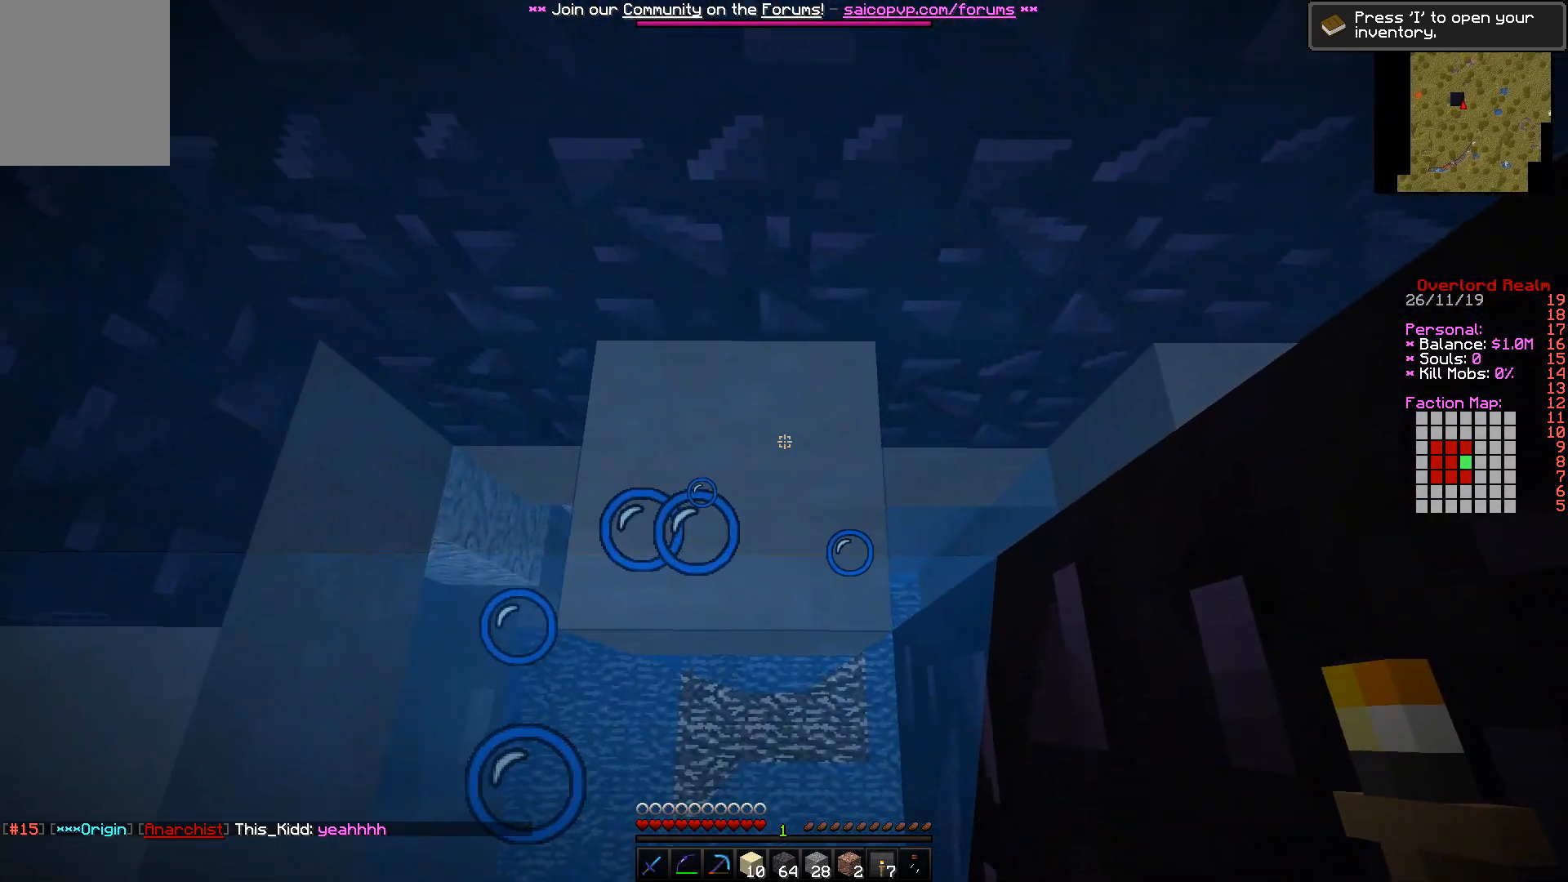
{"keys": ["a", "w"], "mouse": [], "events": [[250, "w", "down"], [500, "a", "down"]]}
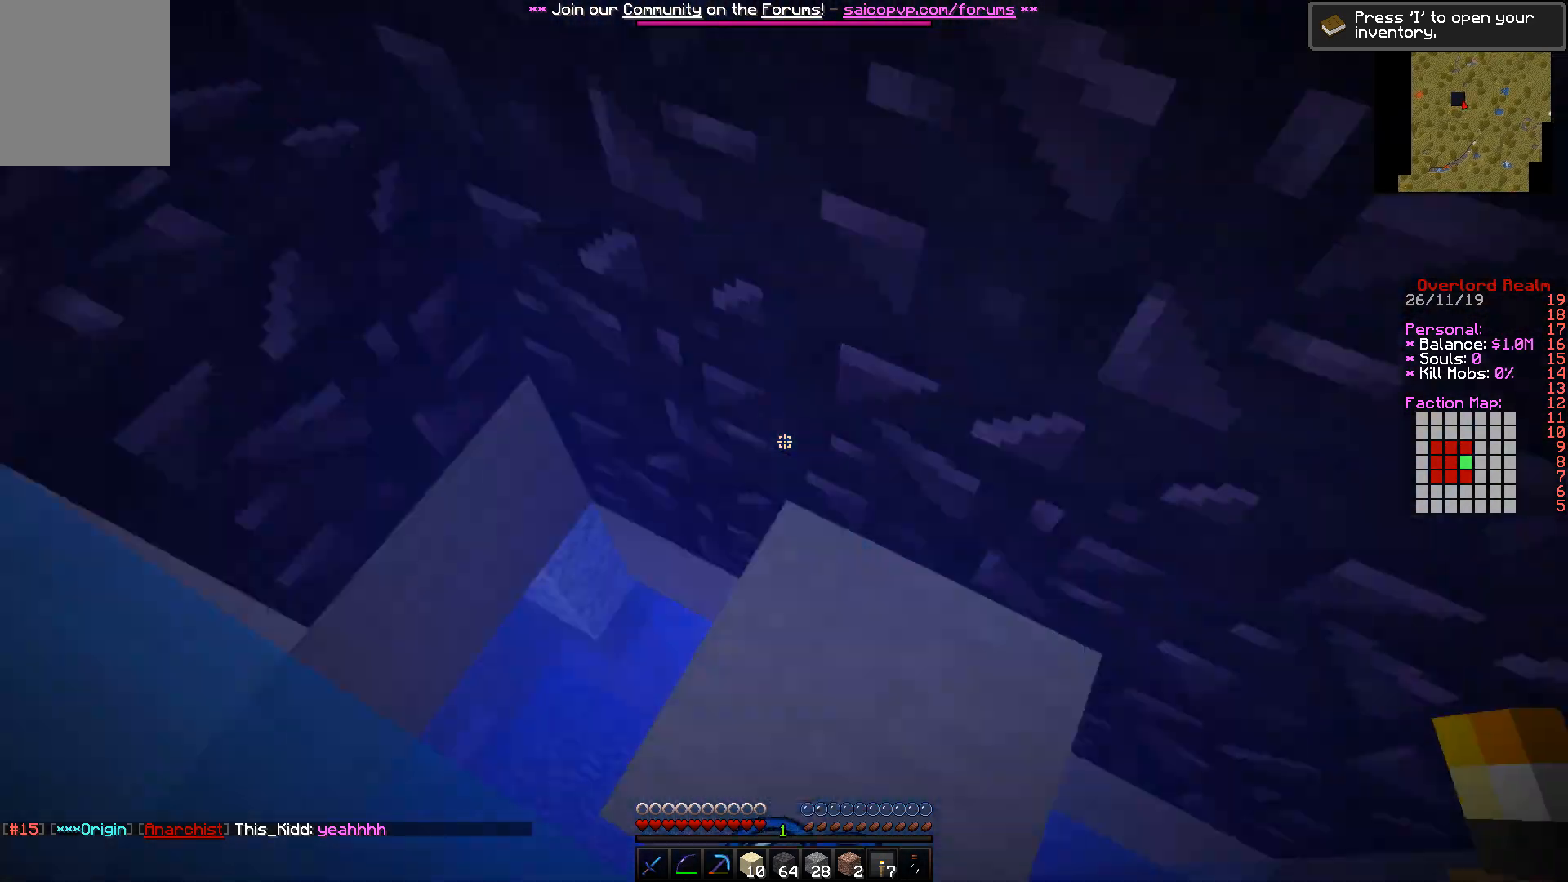
{"keys": ["s"], "mouse": [], "events": [[67, "w", "up"], [383, "s", "down"], [433, "a", "up"]]}
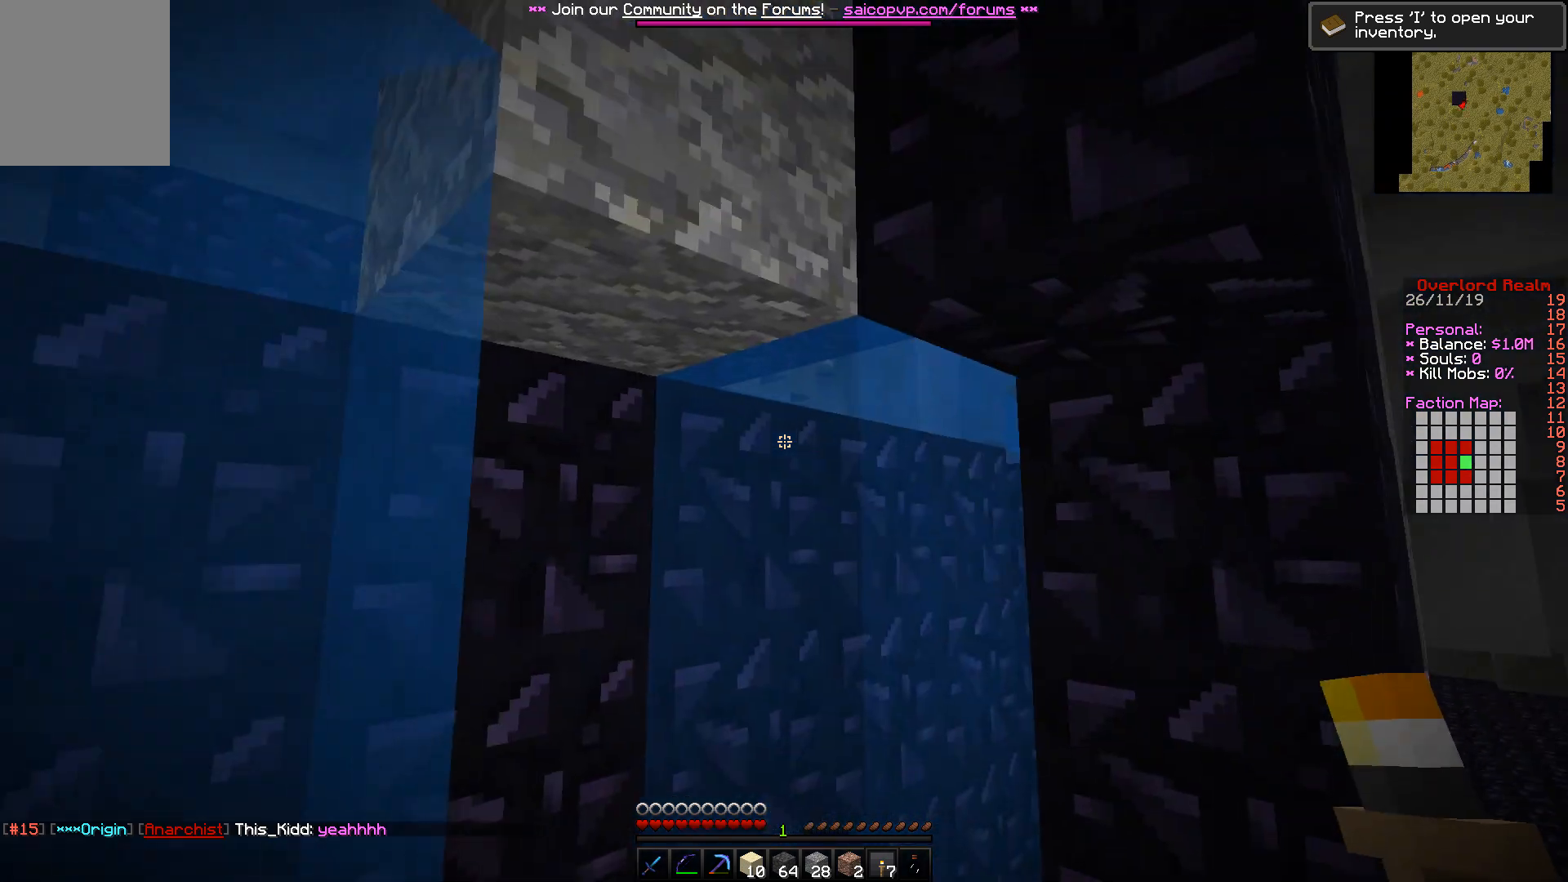
{"keys": [], "mouse": [], "events": [[100, "s", "up"]]}
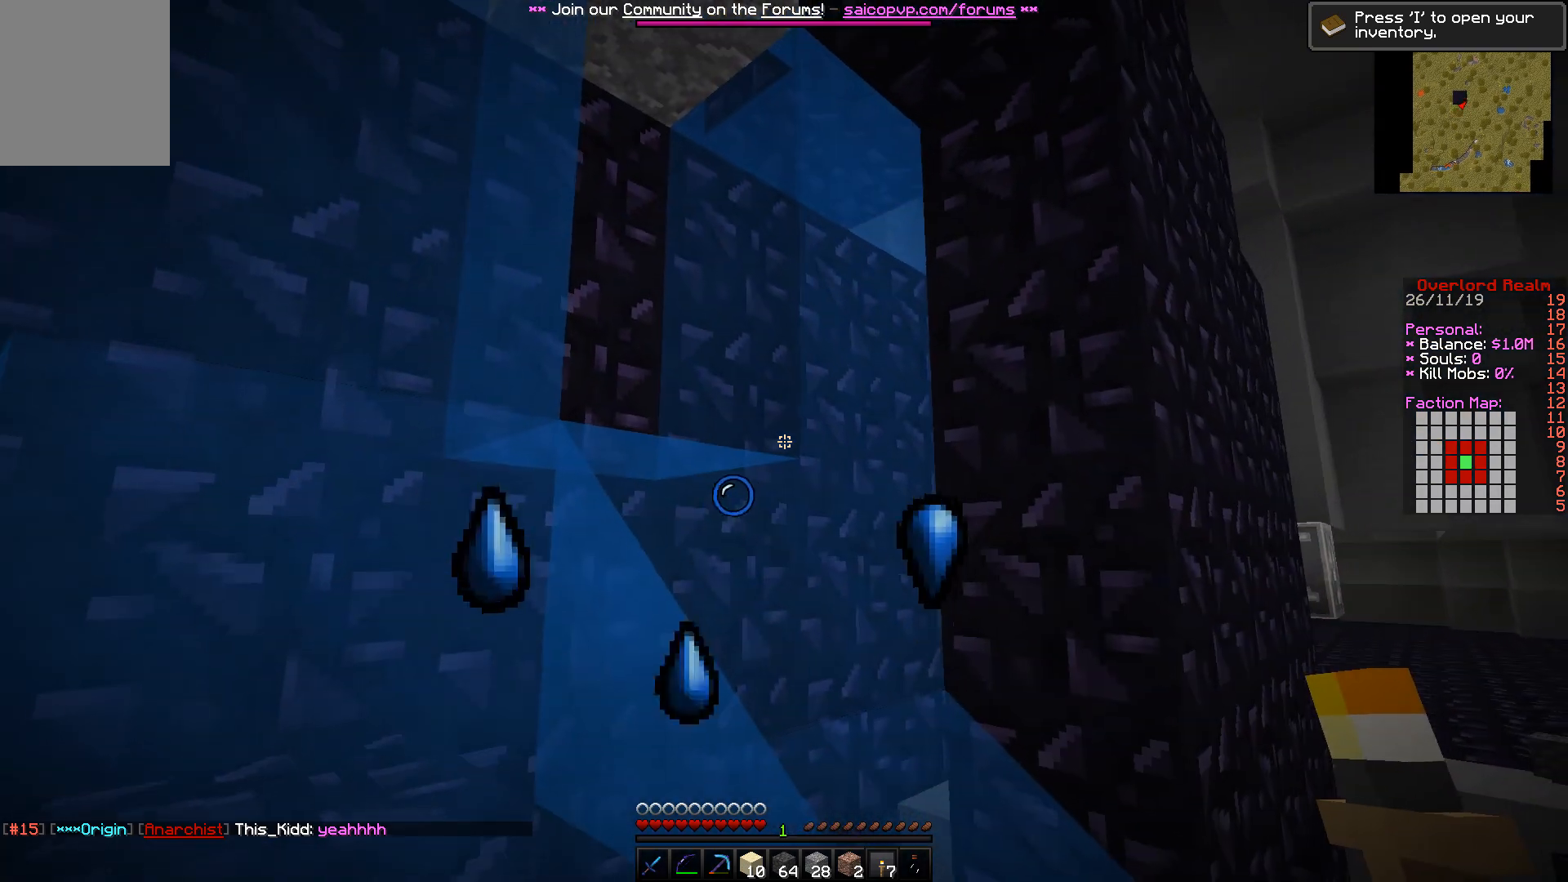
{"keys": [], "mouse": [], "events": []}
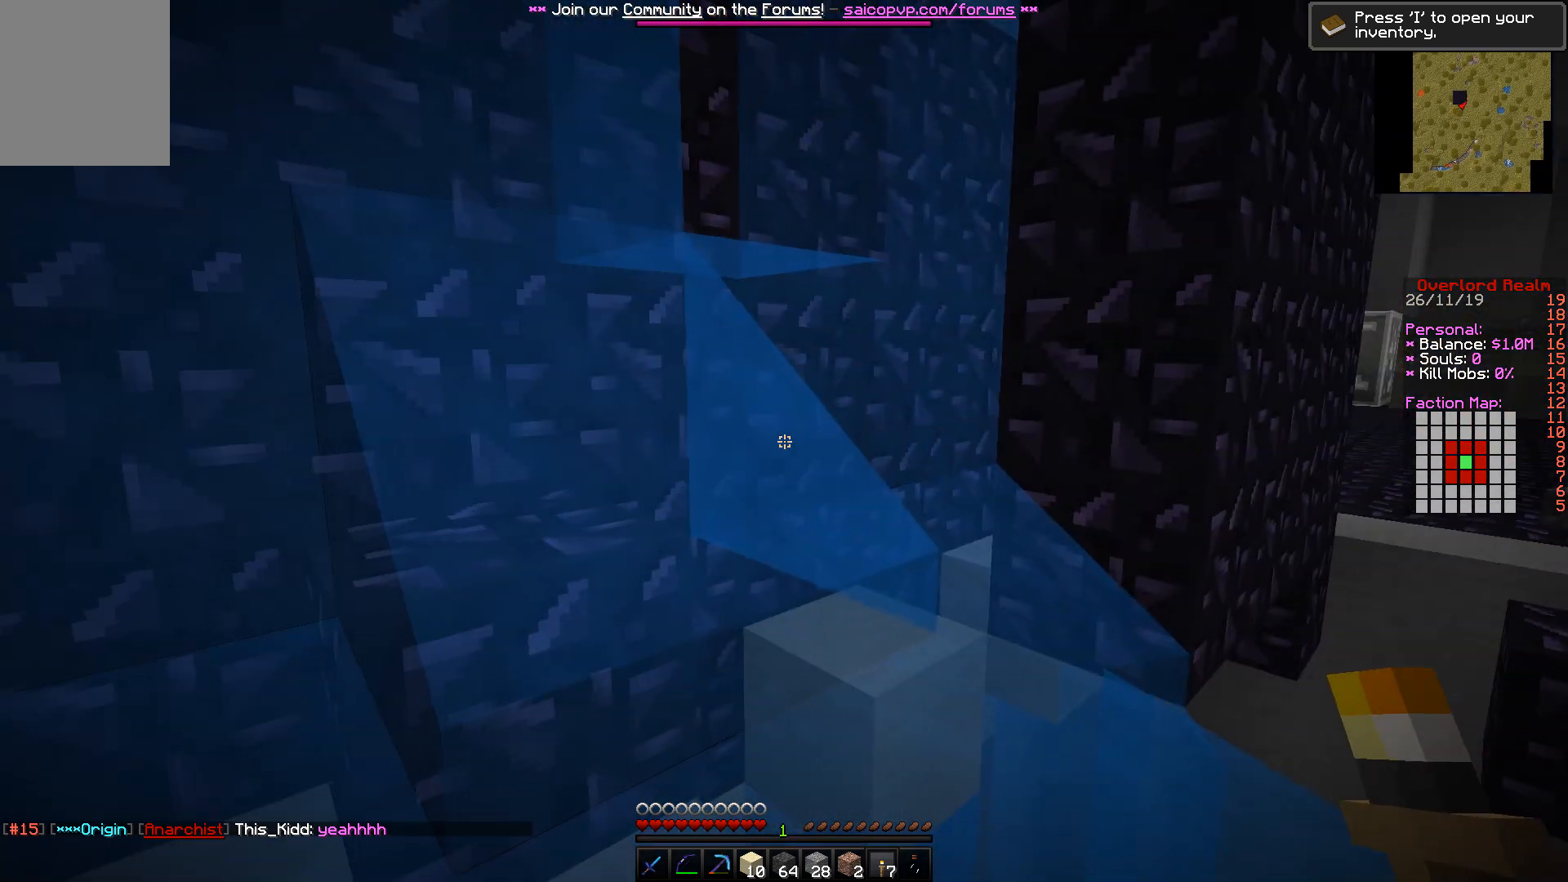
{"keys": [], "mouse": [], "events": []}
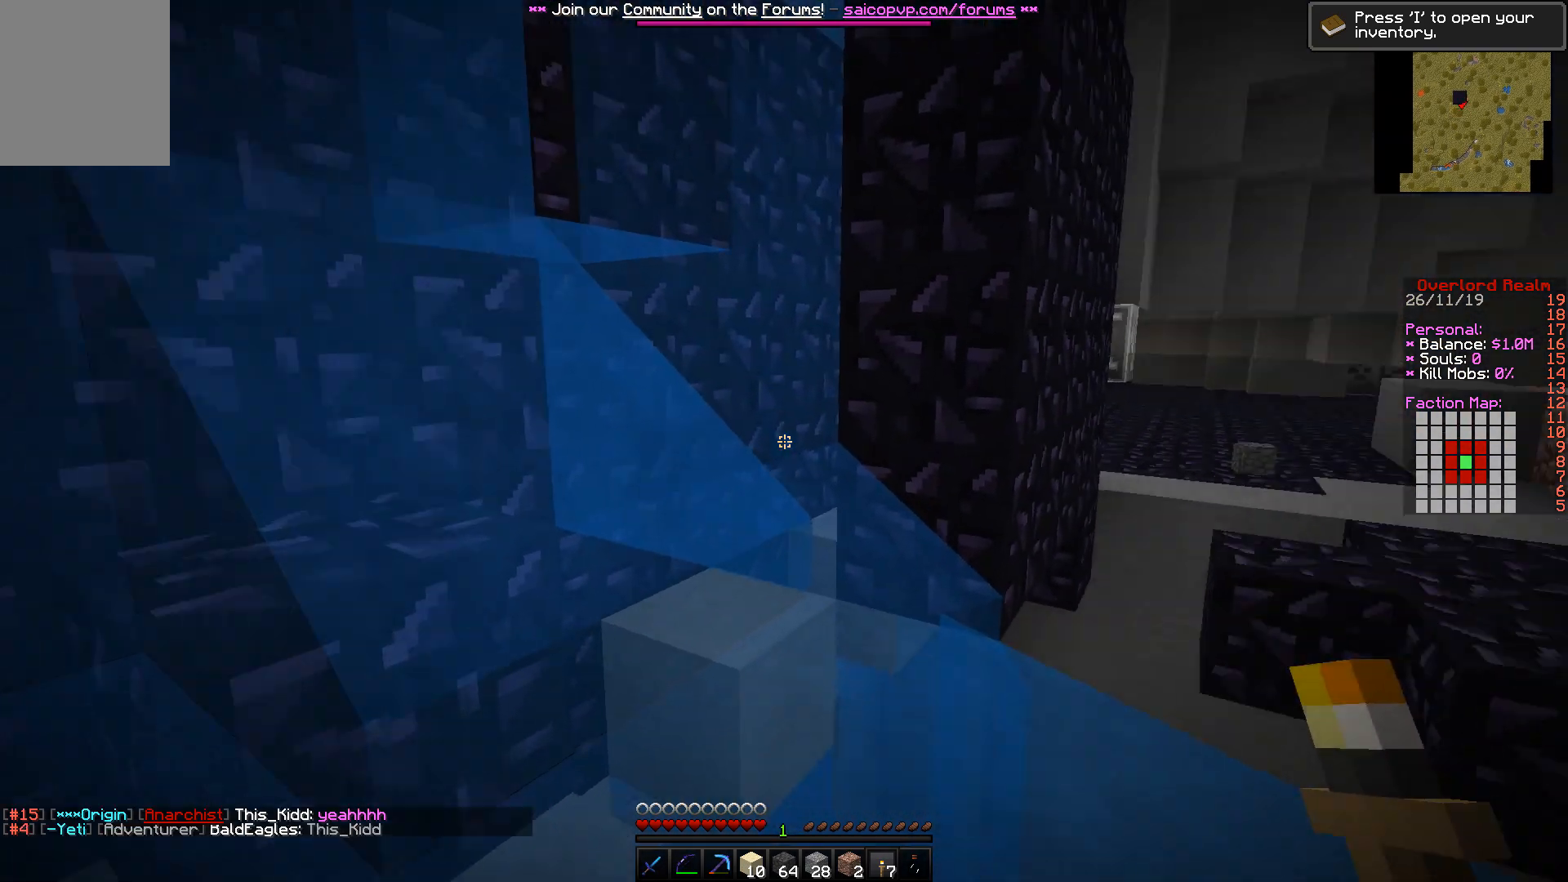
{"keys": [], "mouse": [], "events": []}
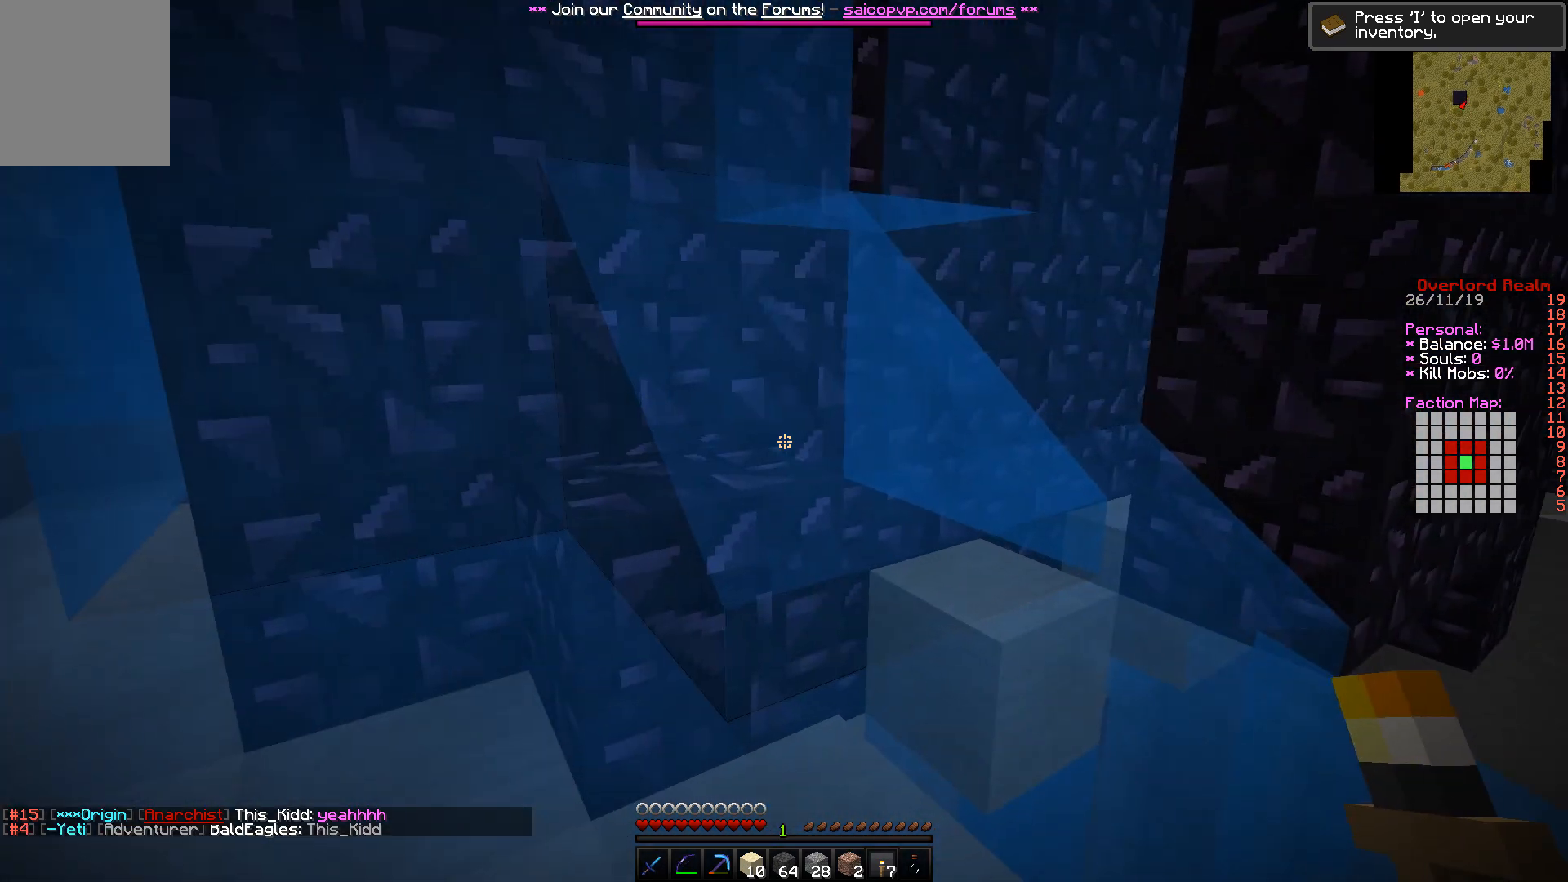
{"keys": [], "mouse": [], "events": [[150, "w", "down"], [400, "w", "up"]]}
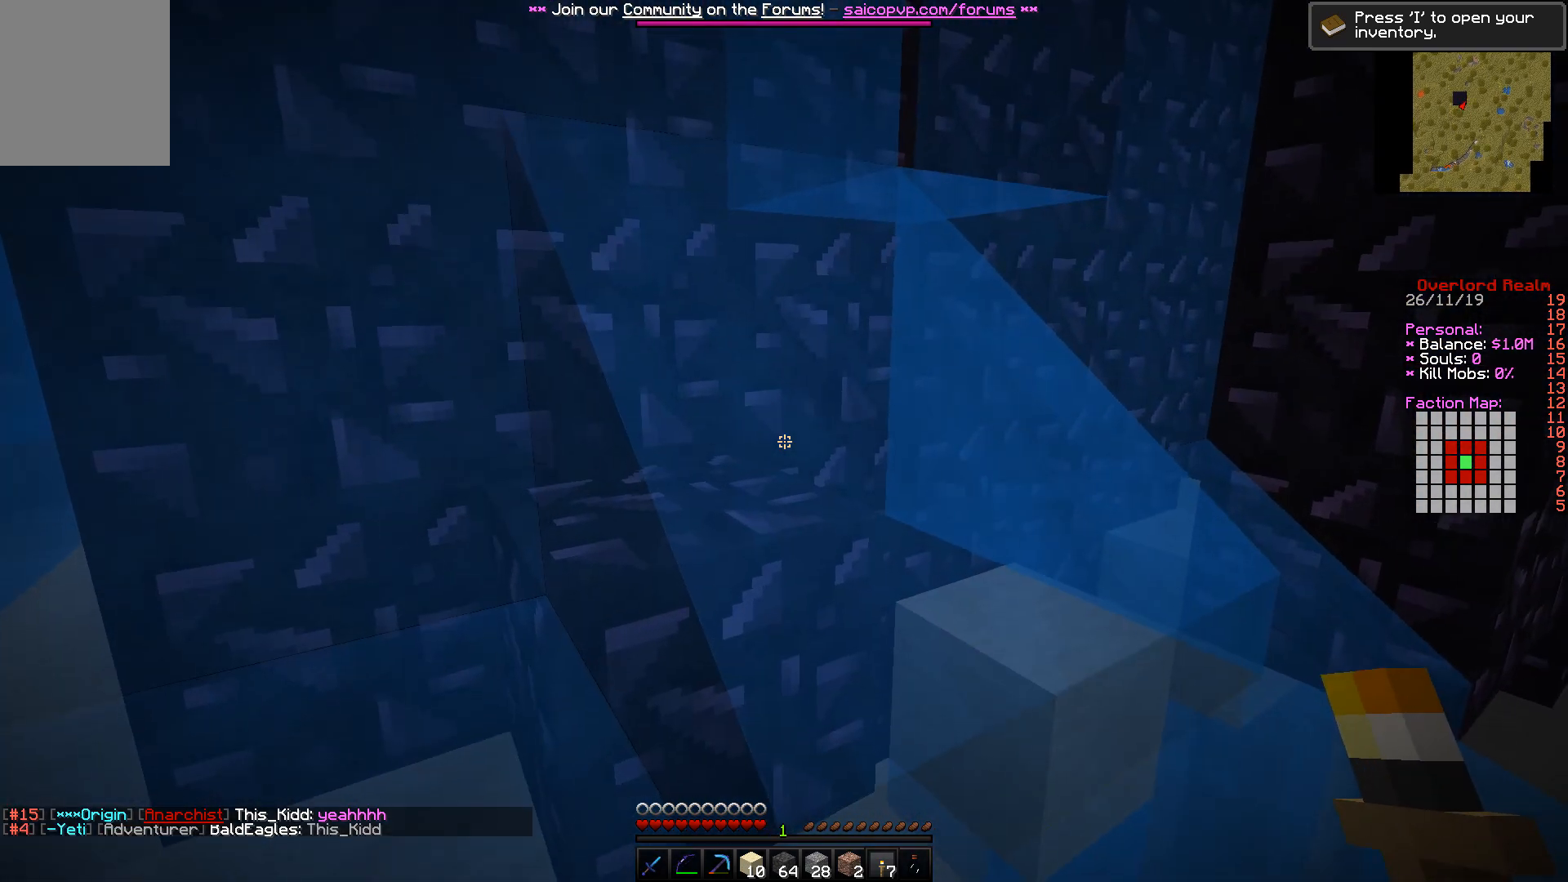
{"keys": ["w"], "mouse": [], "events": [[467, "w", "down"]]}
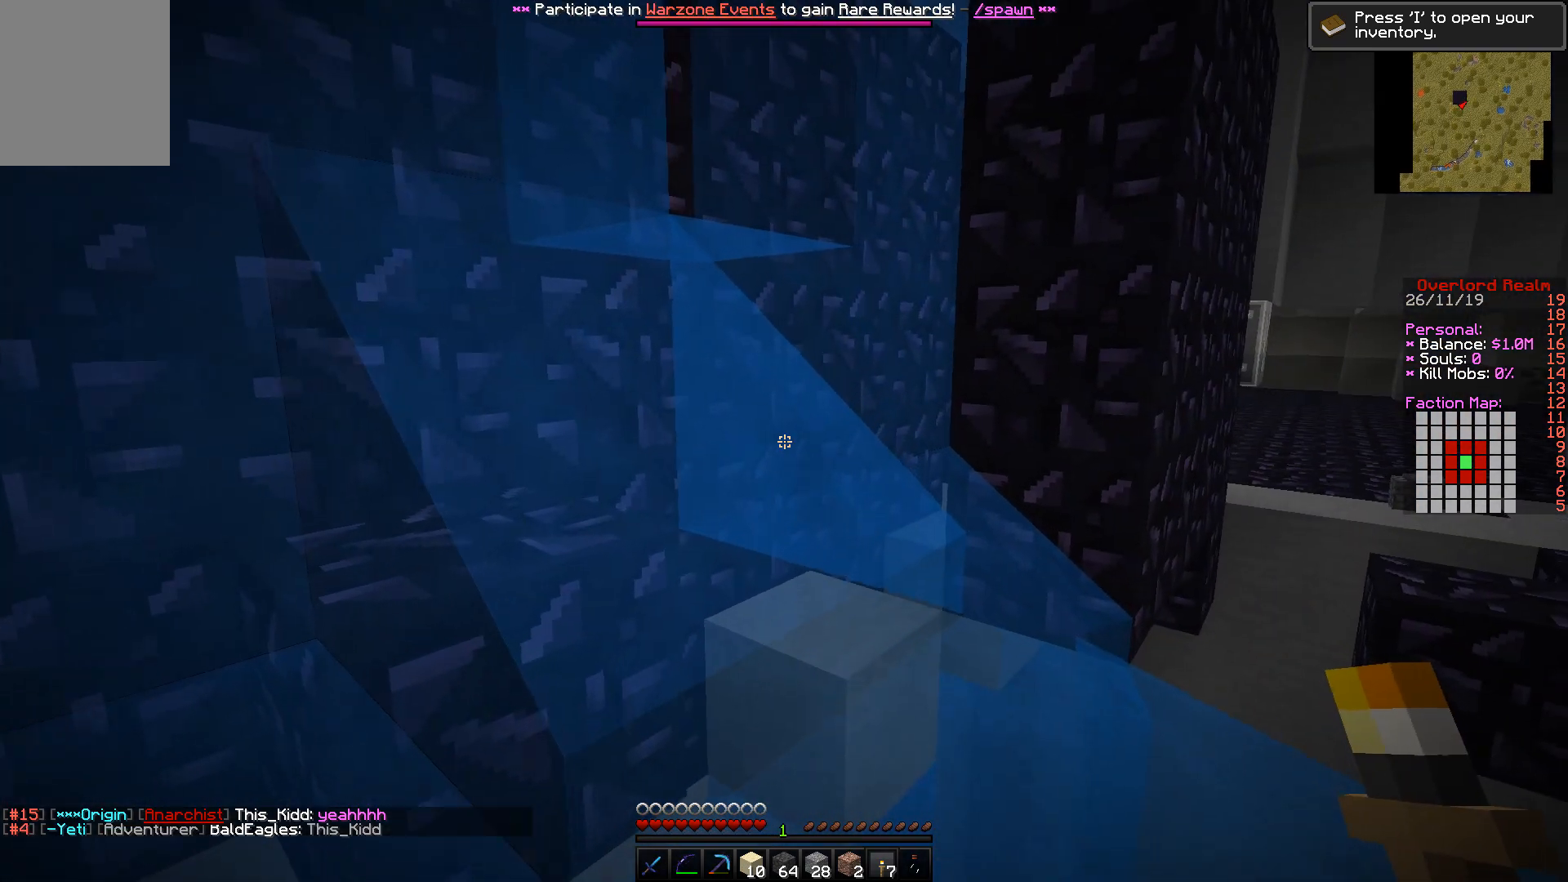
{"keys": ["w"], "mouse": [], "events": [[17, "a", "down"], [50, "w", "up"], [167, "w", "down"], [200, "a", "up"]]}
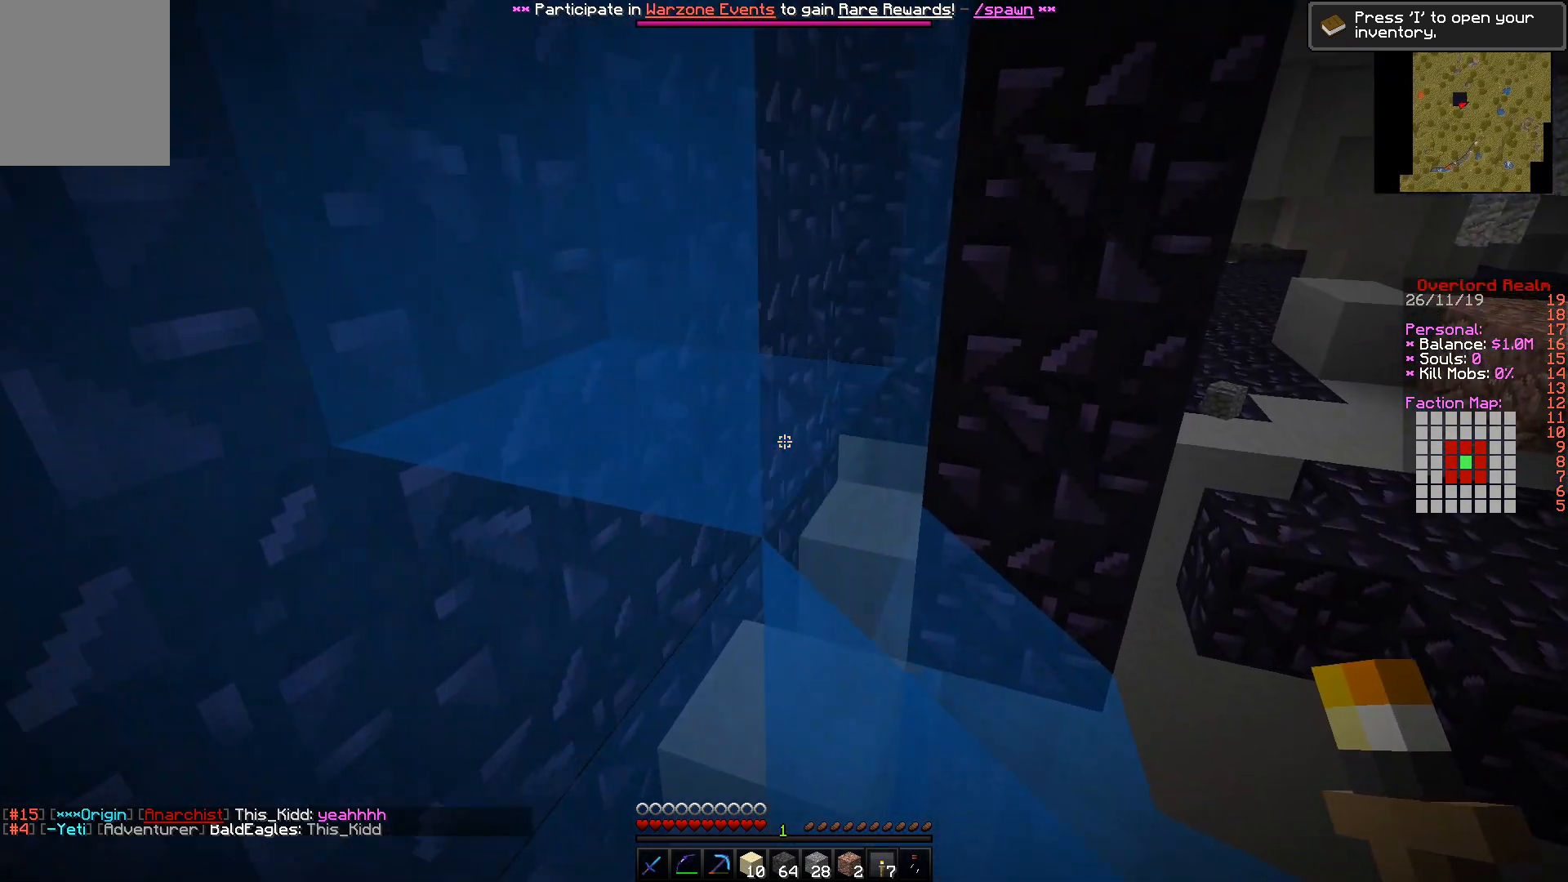
{"keys": [], "mouse": [], "events": [[33, "w", "up"]]}
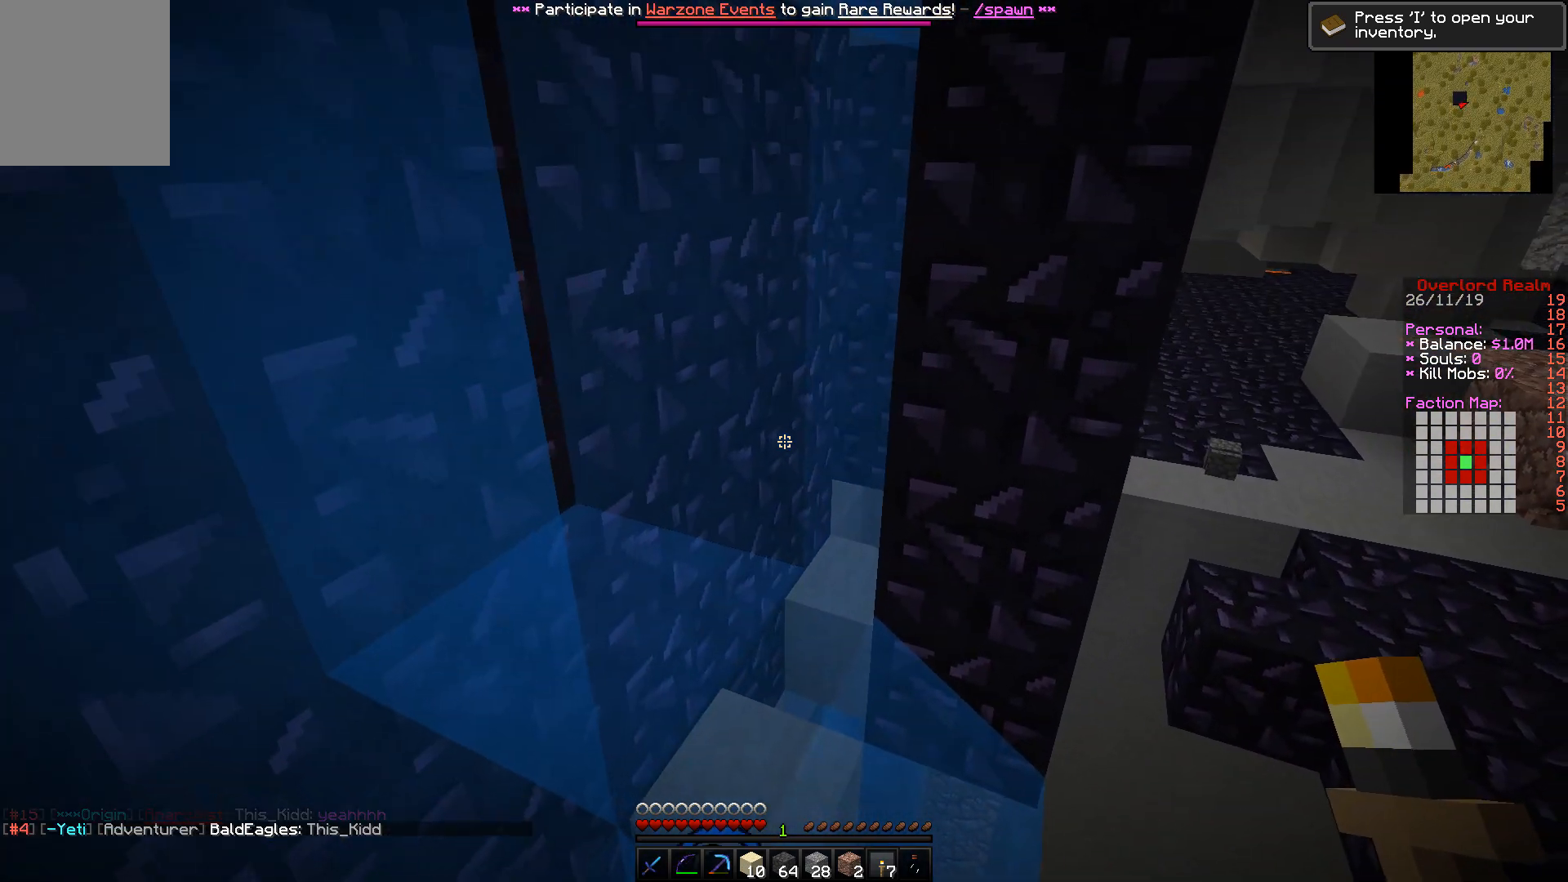
{"keys": ["a", "w"], "mouse": [], "events": [[167, "w", "down"], [200, "a", "down"]]}
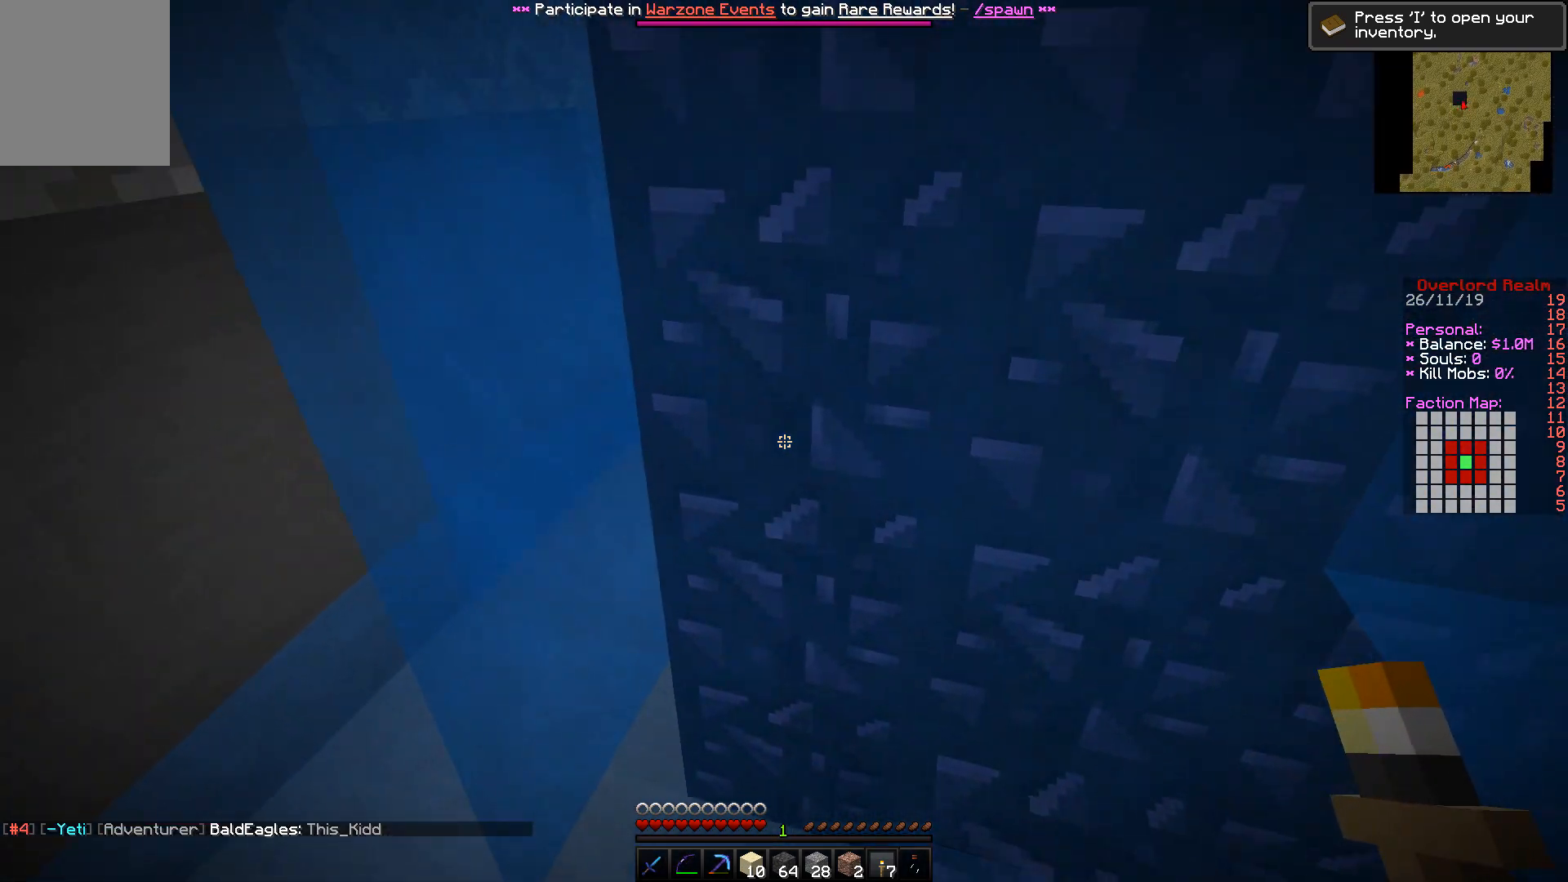
{"keys": ["w"], "mouse": [], "events": [[500, "a", "up"]]}
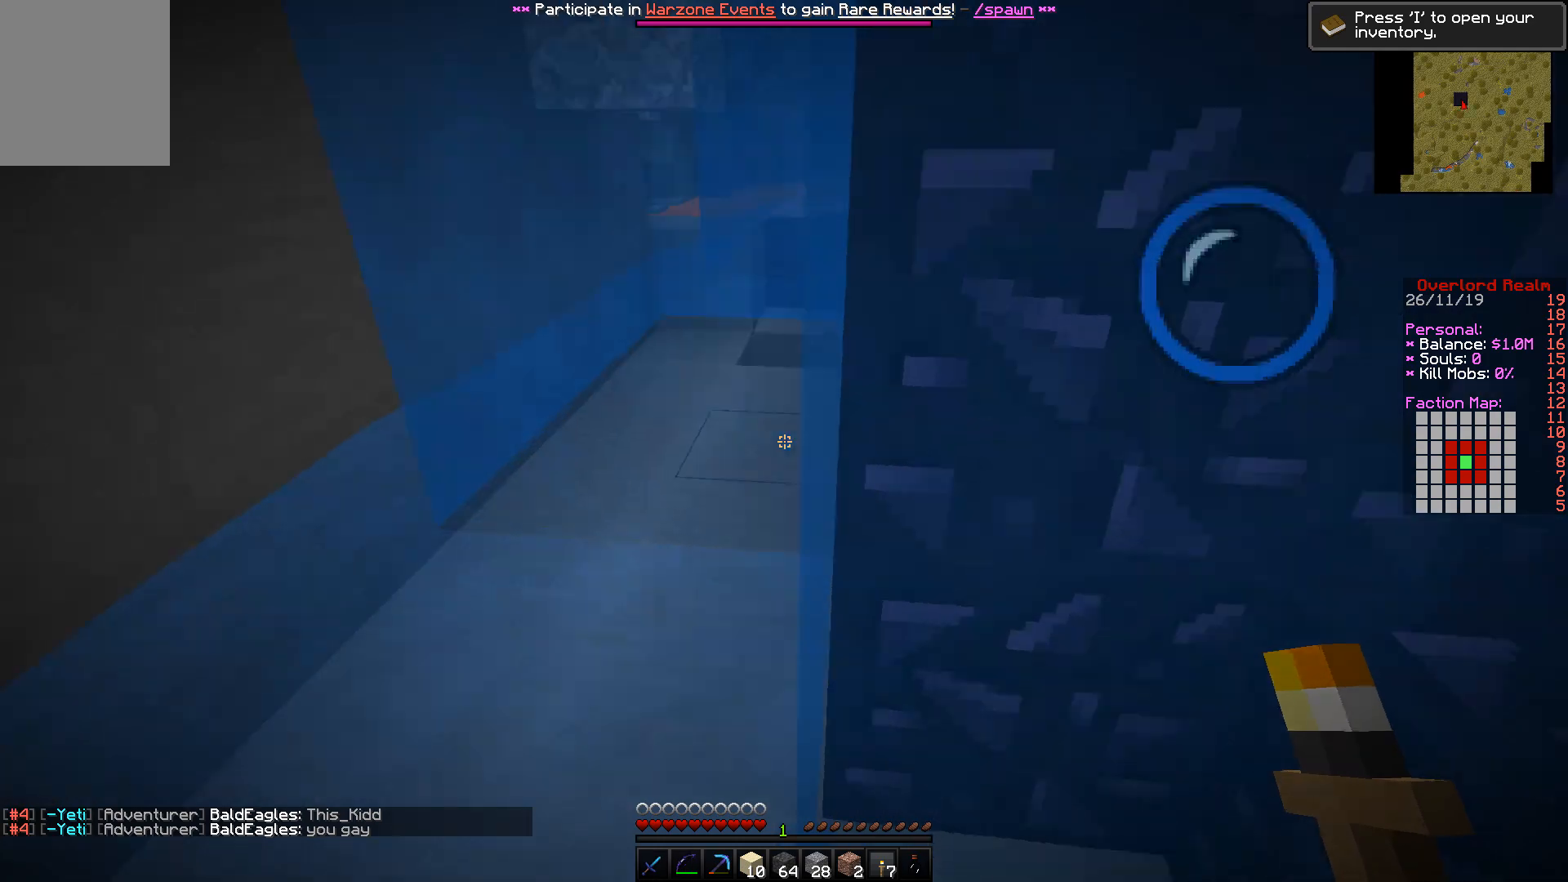
{"keys": [], "mouse": [], "events": [[100, "a", "down"], [200, "w", "up"], [350, "a", "up"]]}
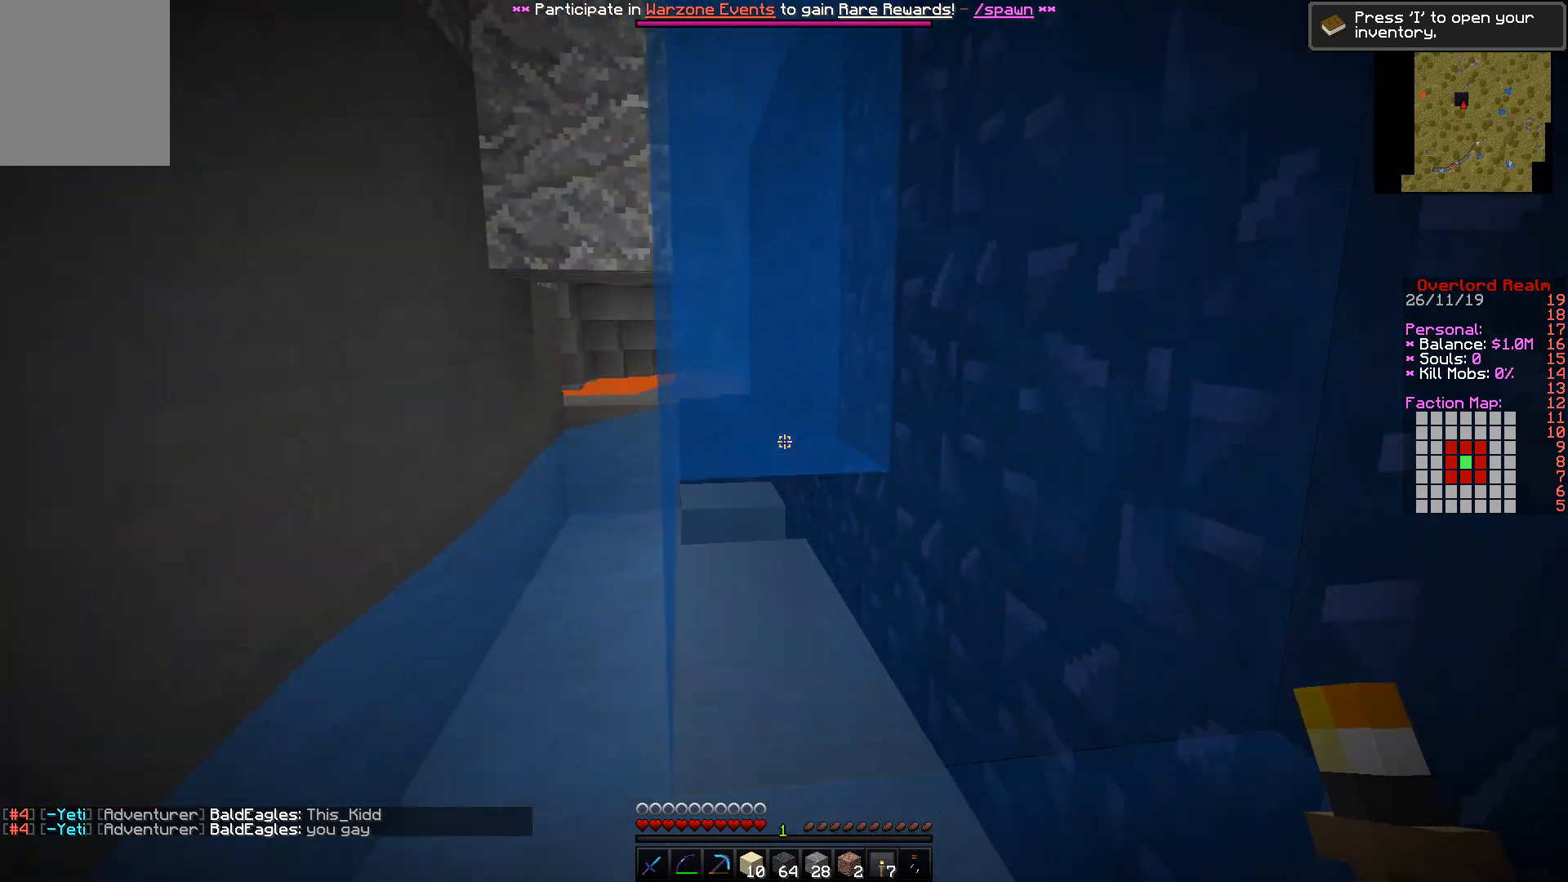
{"keys": ["a", "s"], "mouse": [], "events": [[267, "s", "down"], [467, "a", "down"]]}